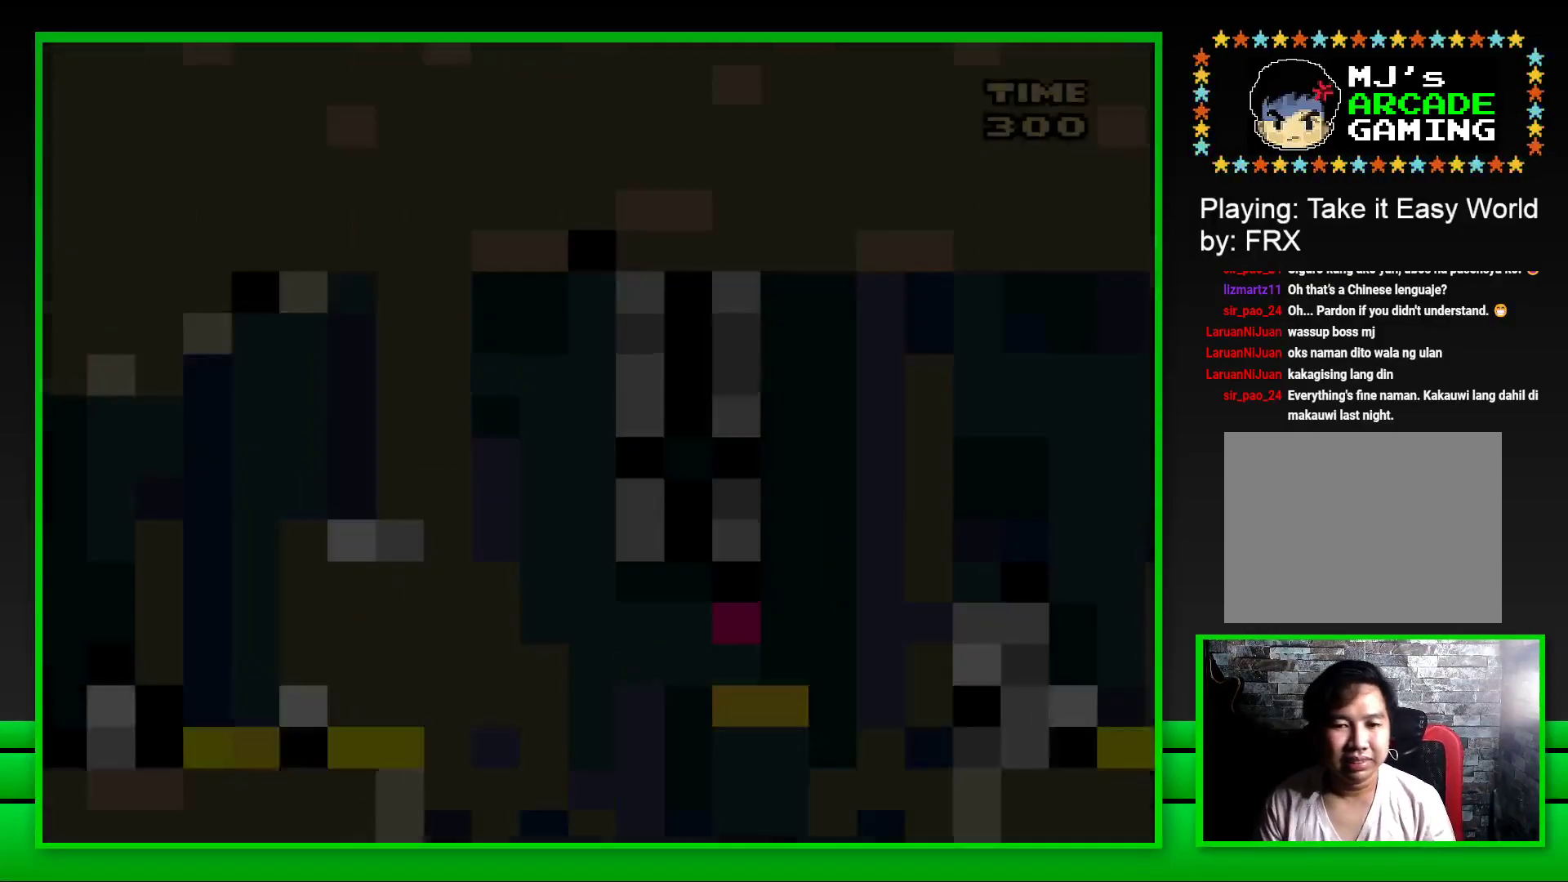
Gameplay with a controller (PlayStation layout); each line is a JSON object with the inputs held at the frame after it. "events" lists button and stick changes between this image and that frame as [ms after this image, input, new state], when the widget could be followed in between.
{"buttons": ["CROSS", "SQUARE", "DPAD_RIGHT"], "left_stick": "center", "right_stick": "center", "events": [[400, "DPAD_RIGHT", "down"], [483, "CROSS", "down"]]}
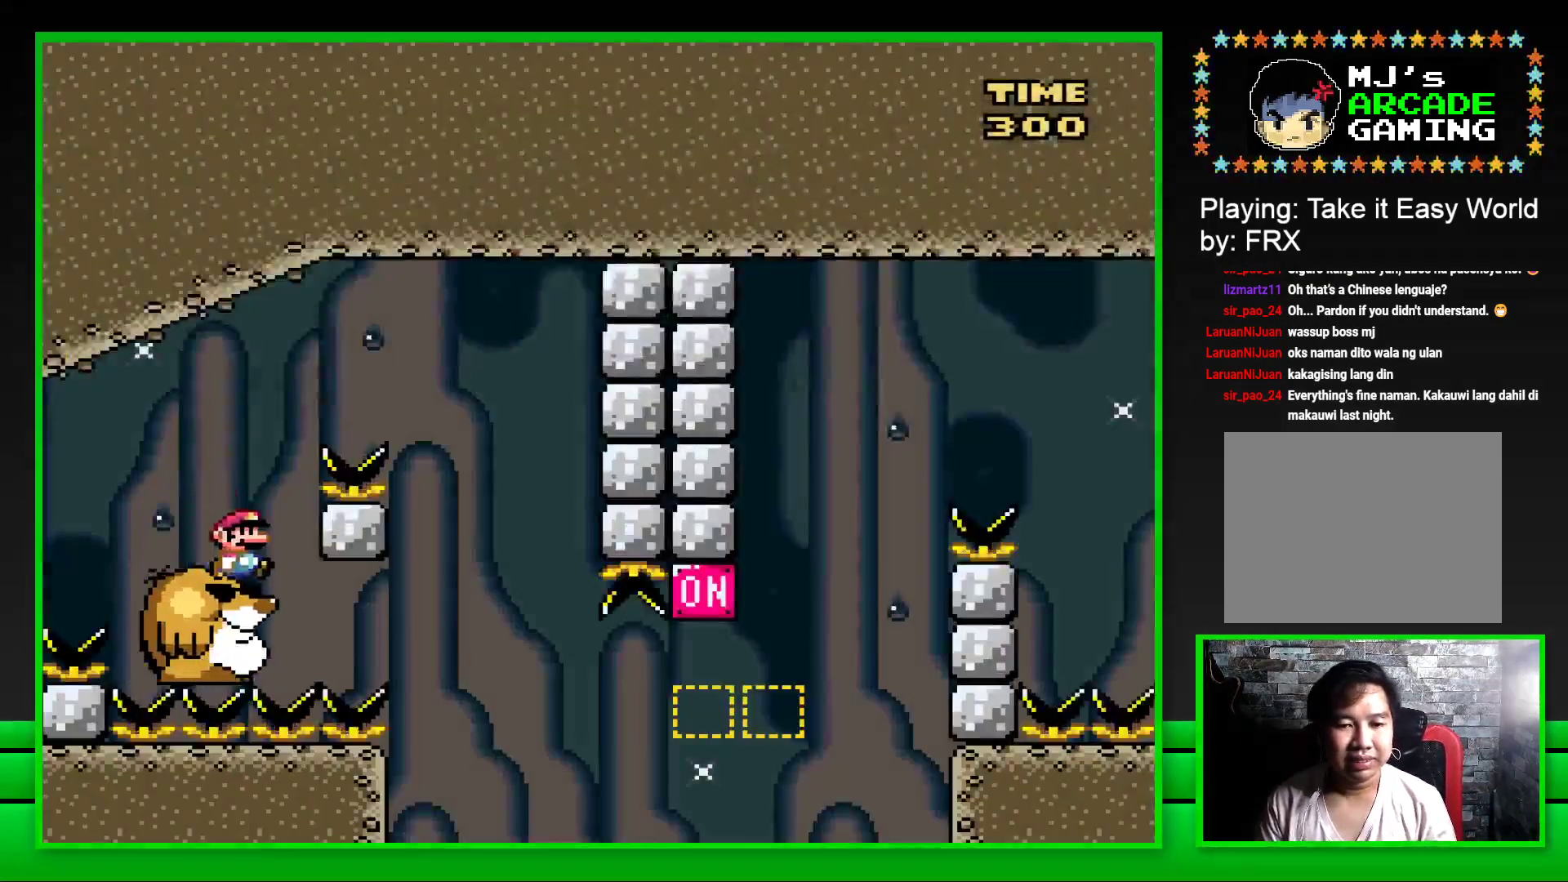
{"buttons": ["SQUARE", "DPAD_LEFT"], "left_stick": "center", "right_stick": "center", "events": [[317, "CROSS", "up"], [317, "DPAD_RIGHT", "up"], [417, "DPAD_LEFT", "down"]]}
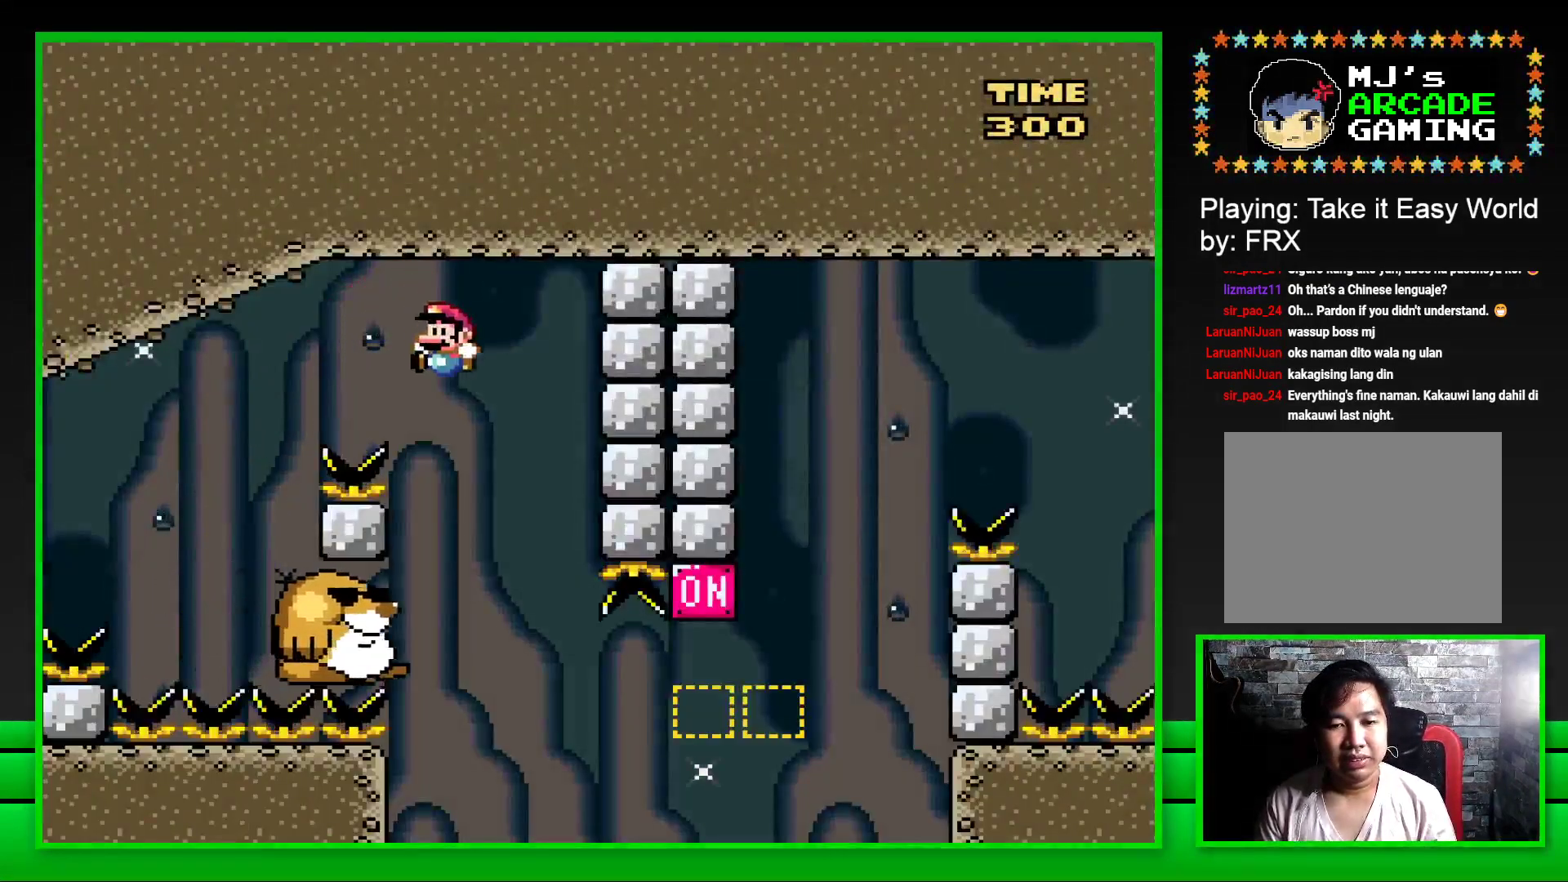
{"buttons": ["SQUARE"], "left_stick": "center", "right_stick": "center", "events": [[150, "DPAD_LEFT", "up"]]}
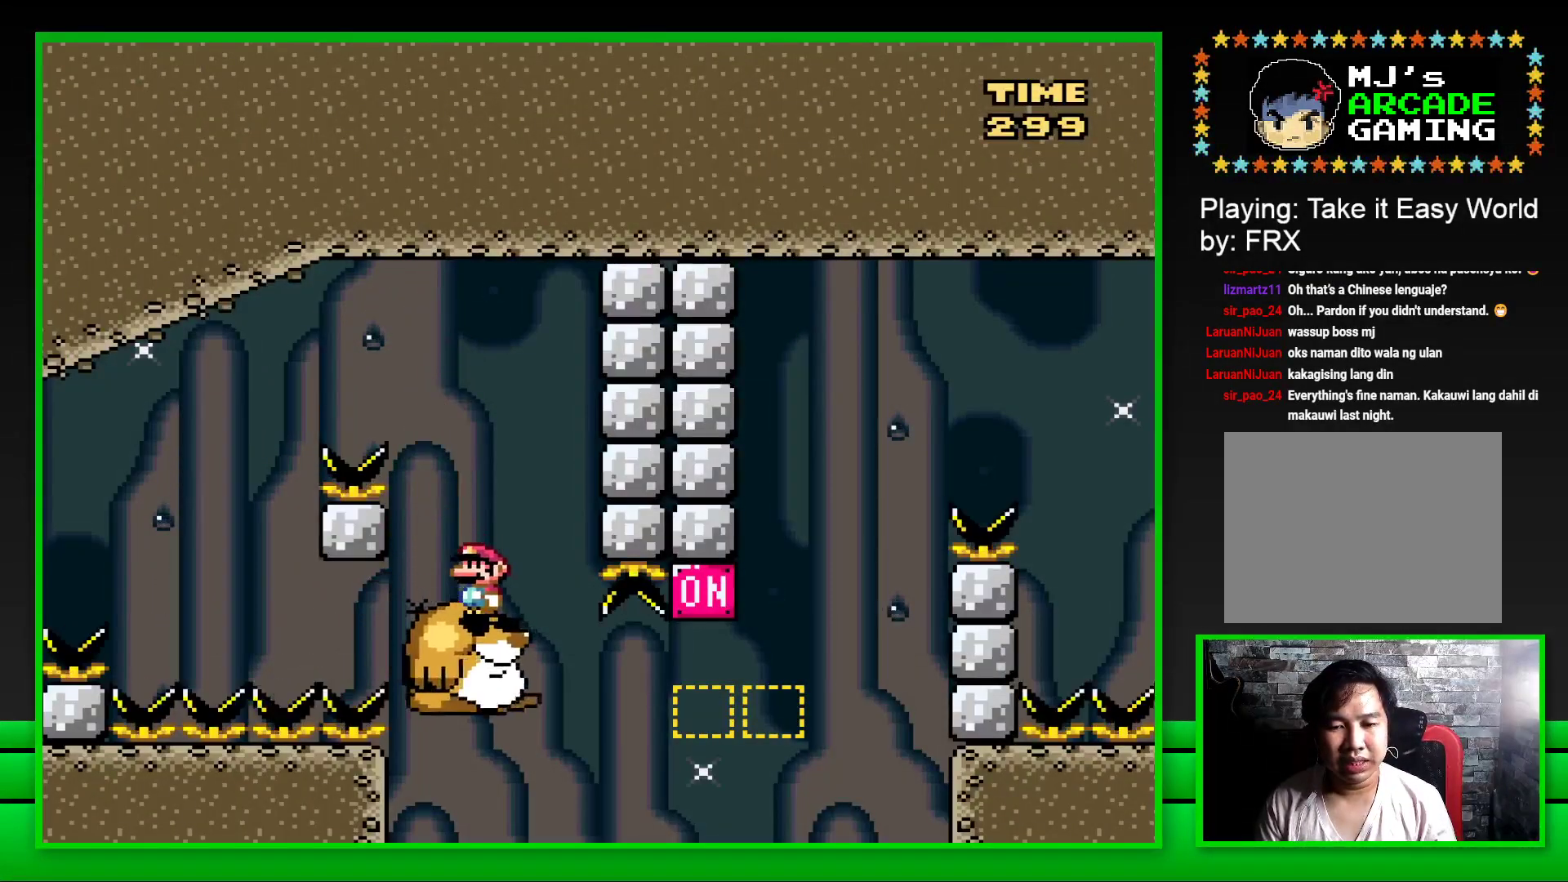
{"buttons": ["CROSS", "SQUARE", "DPAD_RIGHT"], "left_stick": "center", "right_stick": "center", "events": [[133, "DPAD_RIGHT", "down"], [317, "CROSS", "down"]]}
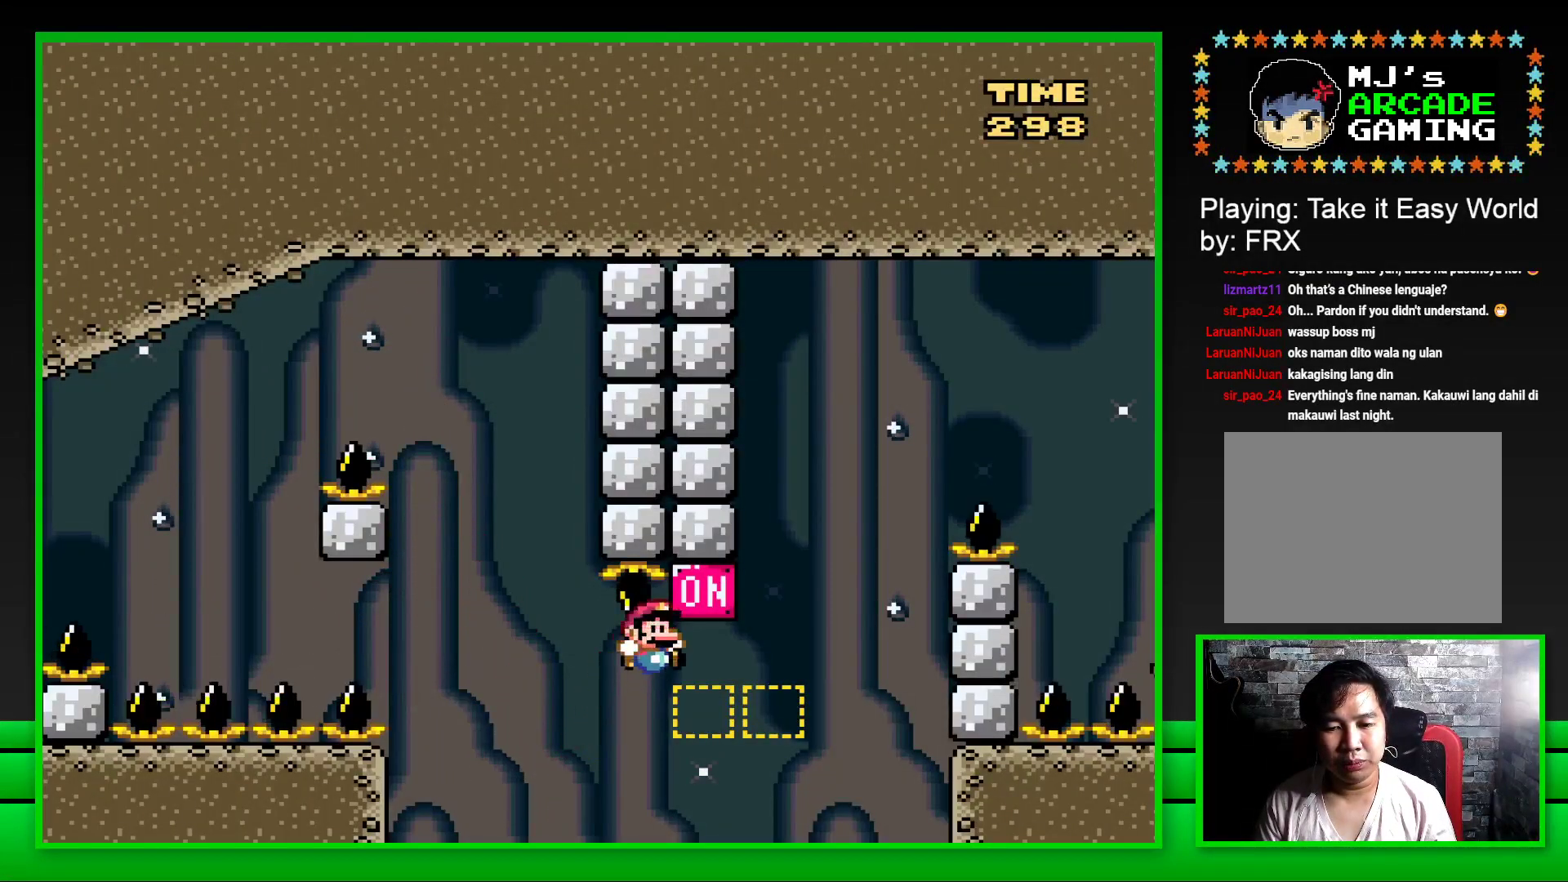
{"buttons": [], "left_stick": "center", "right_stick": "center", "events": [[17, "CROSS", "up"], [200, "CROSS", "down"], [300, "CROSS", "up"], [317, "DPAD_RIGHT", "up"], [350, "SQUARE", "up"]]}
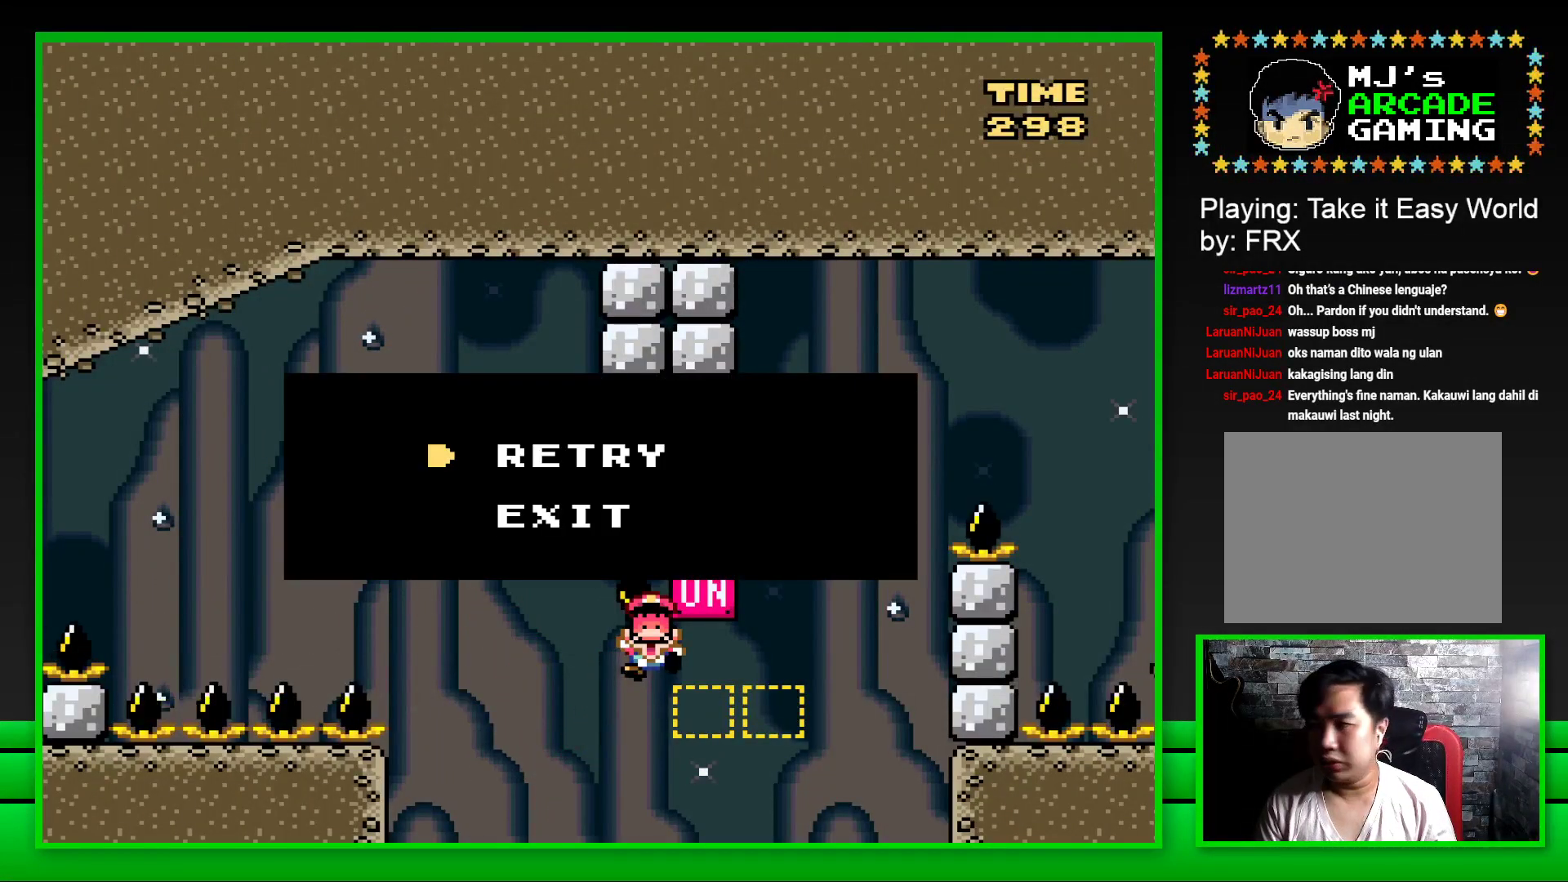
{"buttons": [], "left_stick": "center", "right_stick": "center", "events": [[50, "CROSS", "down"], [133, "CROSS", "up"], [217, "CROSS", "down"], [300, "CROSS", "up"], [383, "CROSS", "down"], [467, "CROSS", "up"]]}
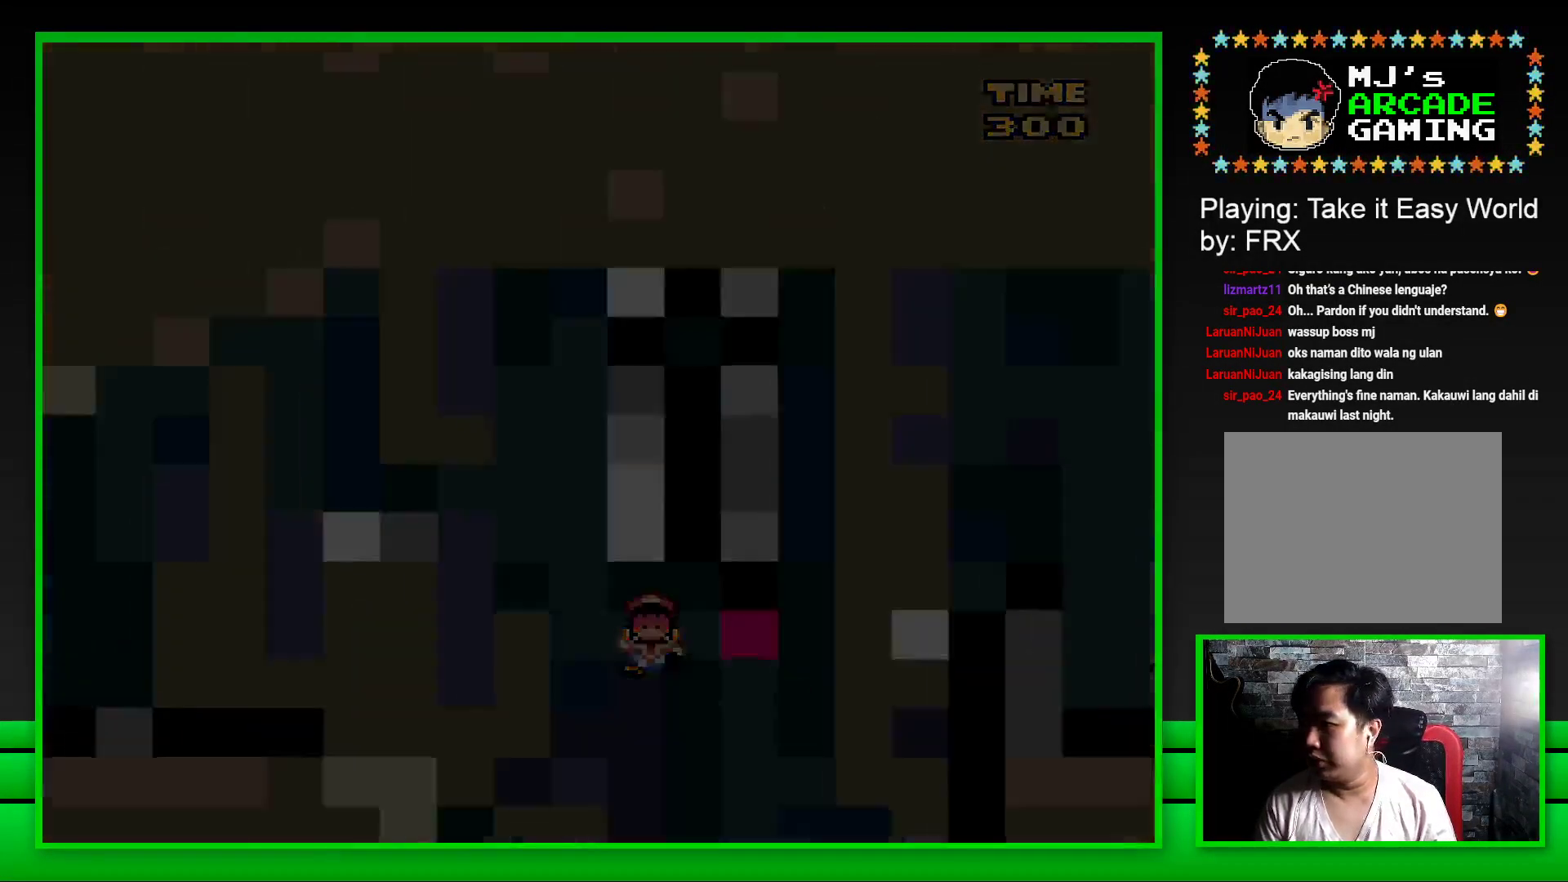
{"buttons": [], "left_stick": "center", "right_stick": "center", "events": [[67, "CROSS", "down"], [117, "CROSS", "up"], [200, "CROSS", "down"], [267, "CROSS", "up"], [383, "CROSS", "down"], [433, "CROSS", "up"]]}
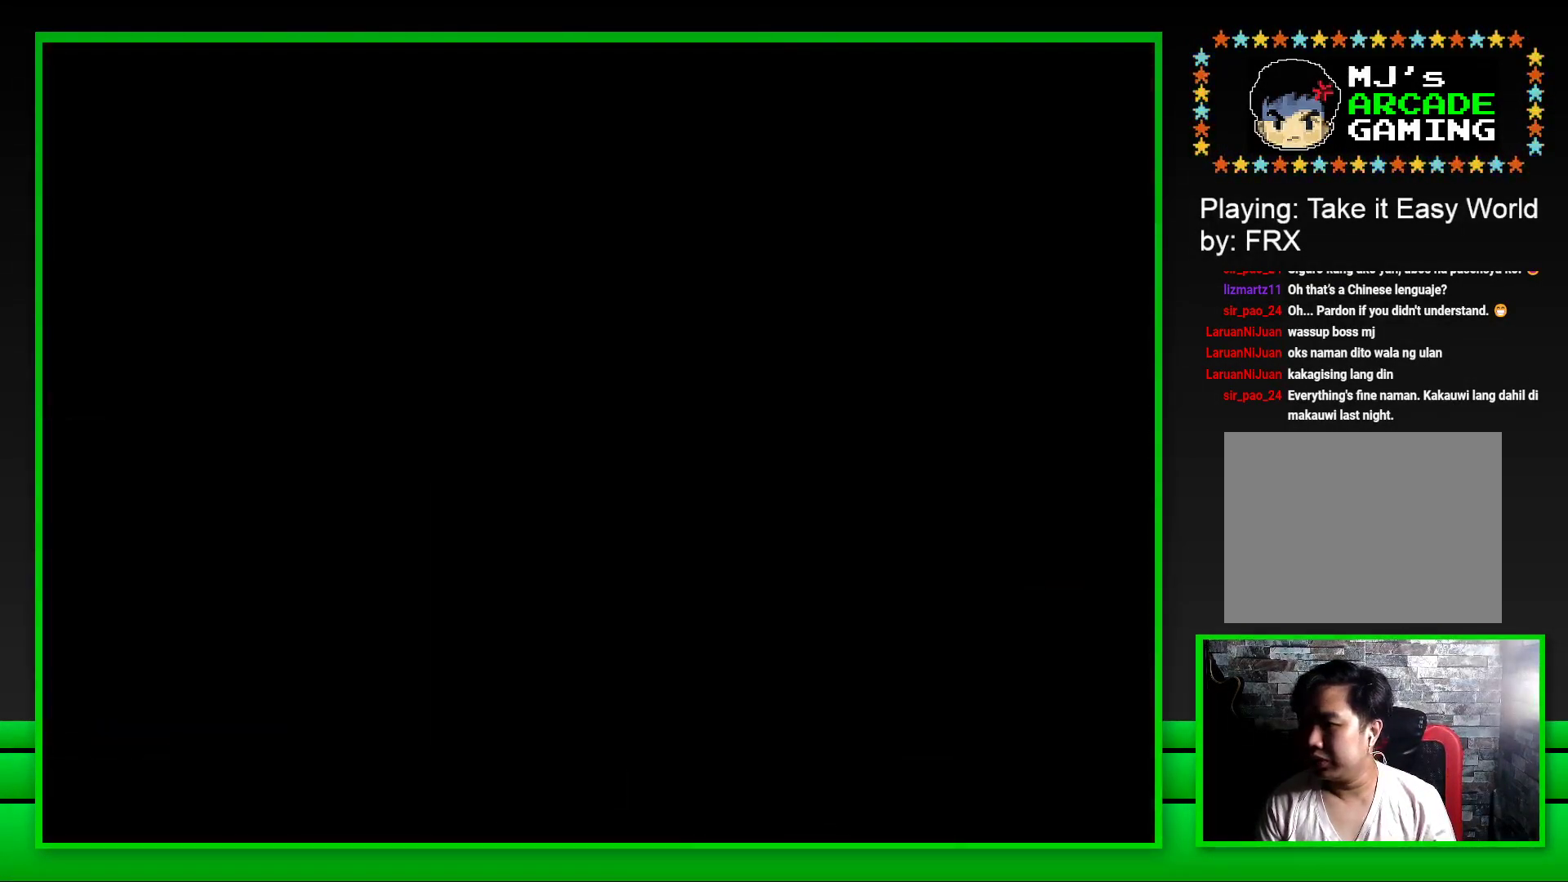
{"buttons": [], "left_stick": "center", "right_stick": "center", "events": []}
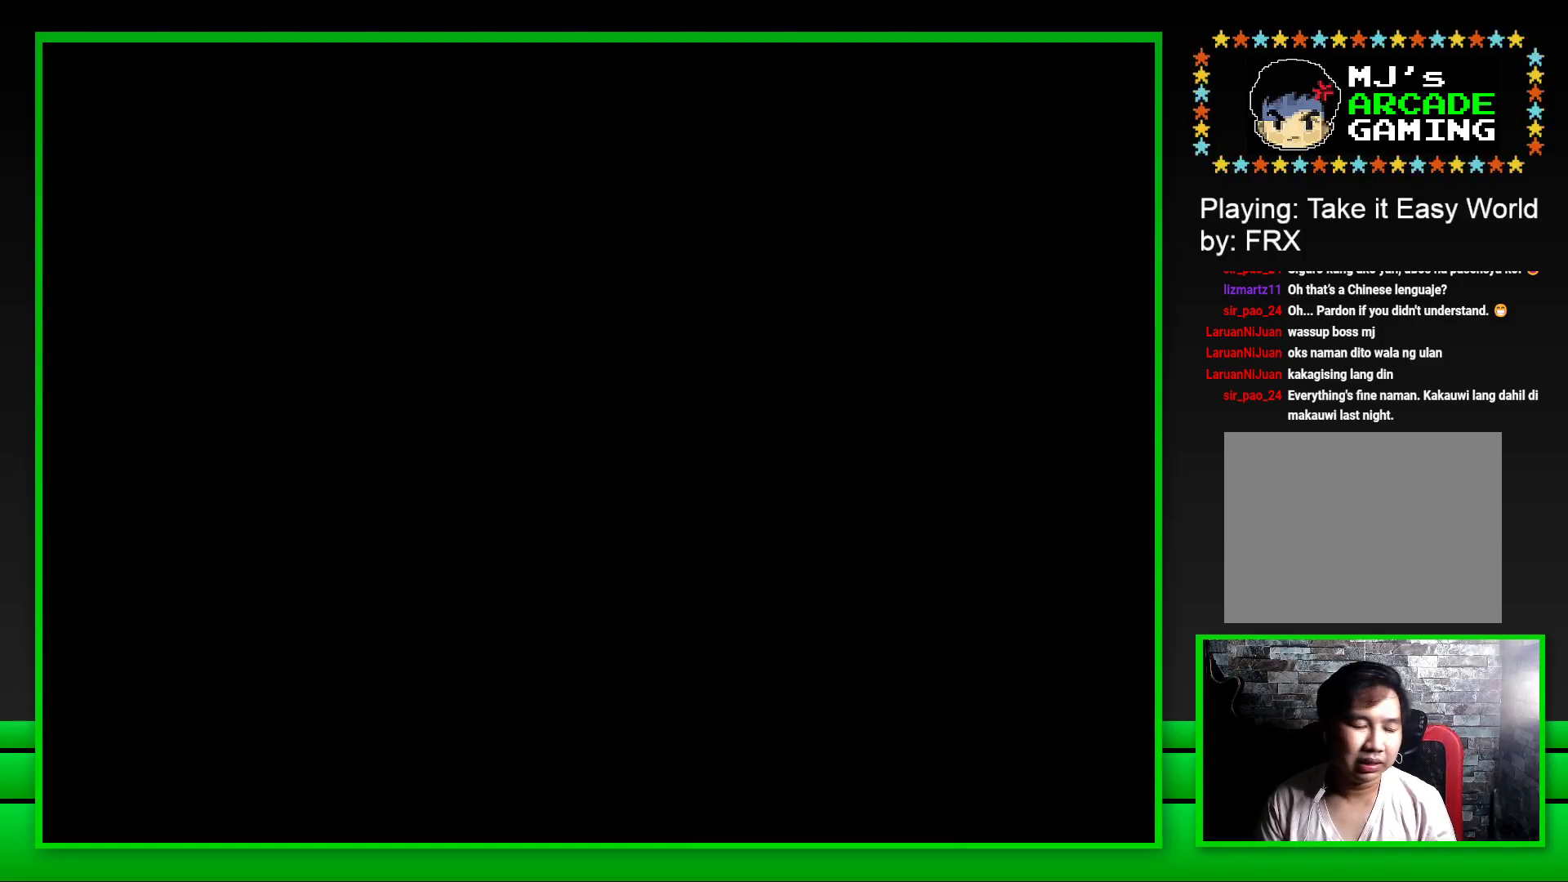
{"buttons": [], "left_stick": "center", "right_stick": "center", "events": []}
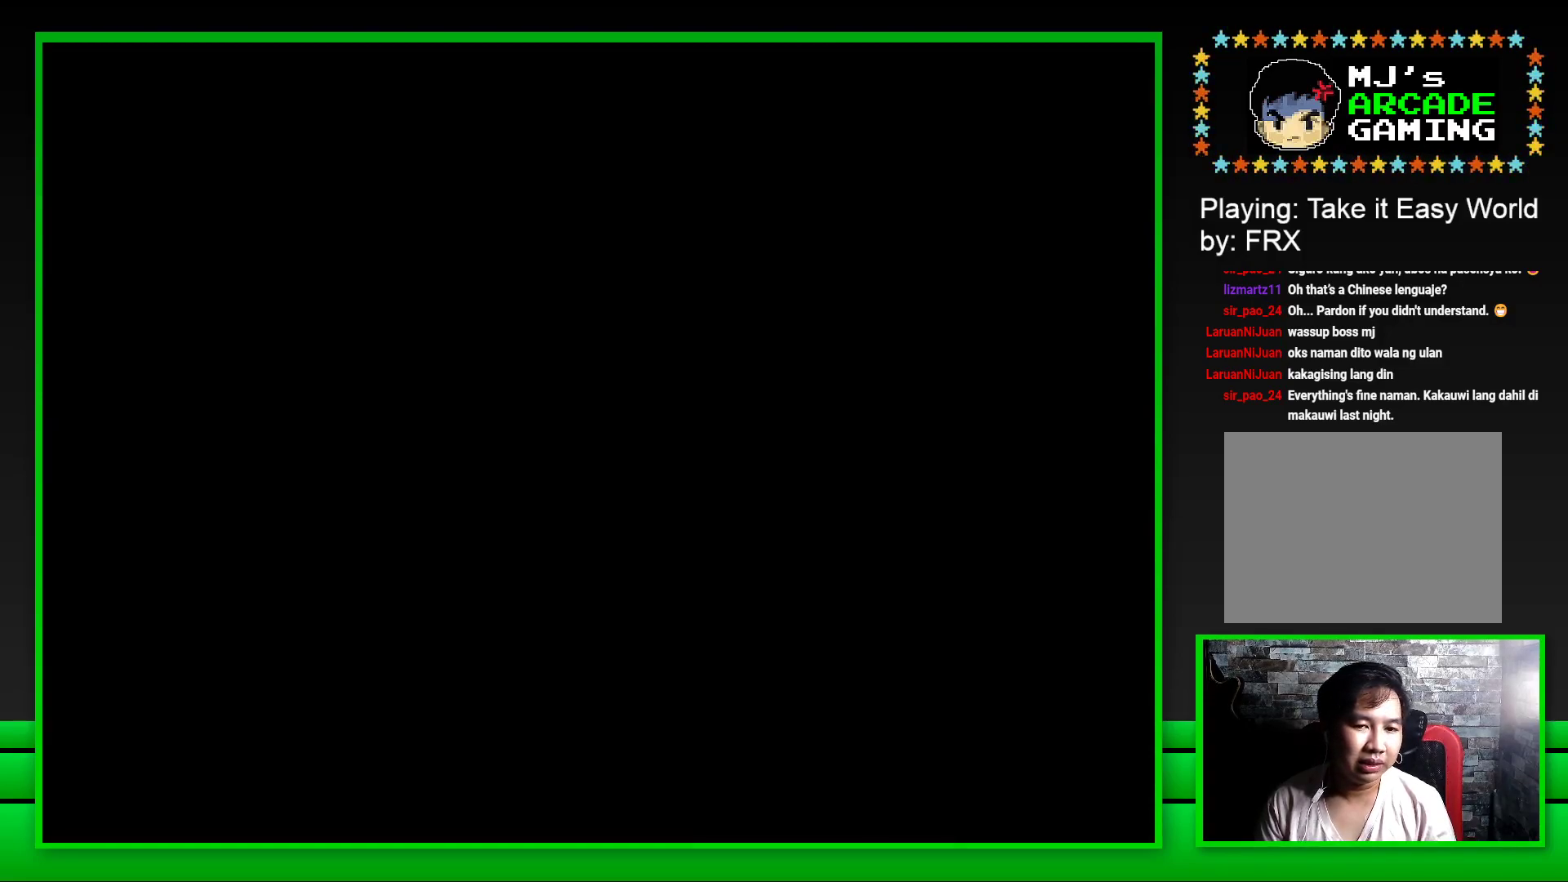
{"buttons": ["SQUARE"], "left_stick": "center", "right_stick": "center", "events": [[33, "SQUARE", "down"]]}
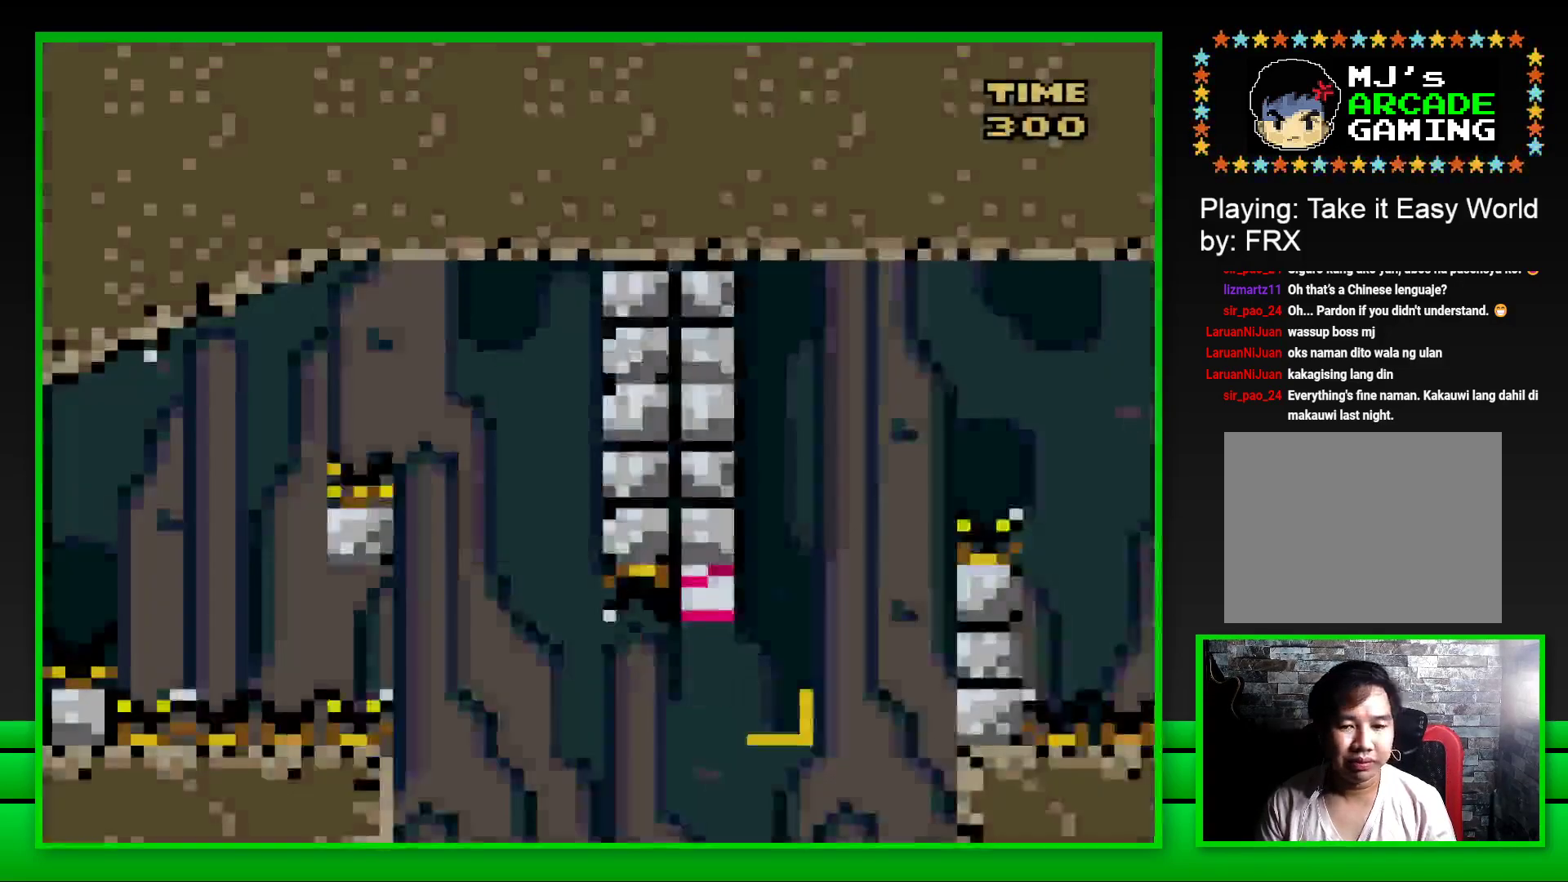
{"buttons": ["CROSS", "SQUARE", "DPAD_RIGHT"], "left_stick": "center", "right_stick": "center", "events": [[117, "DPAD_RIGHT", "down"], [183, "CROSS", "down"]]}
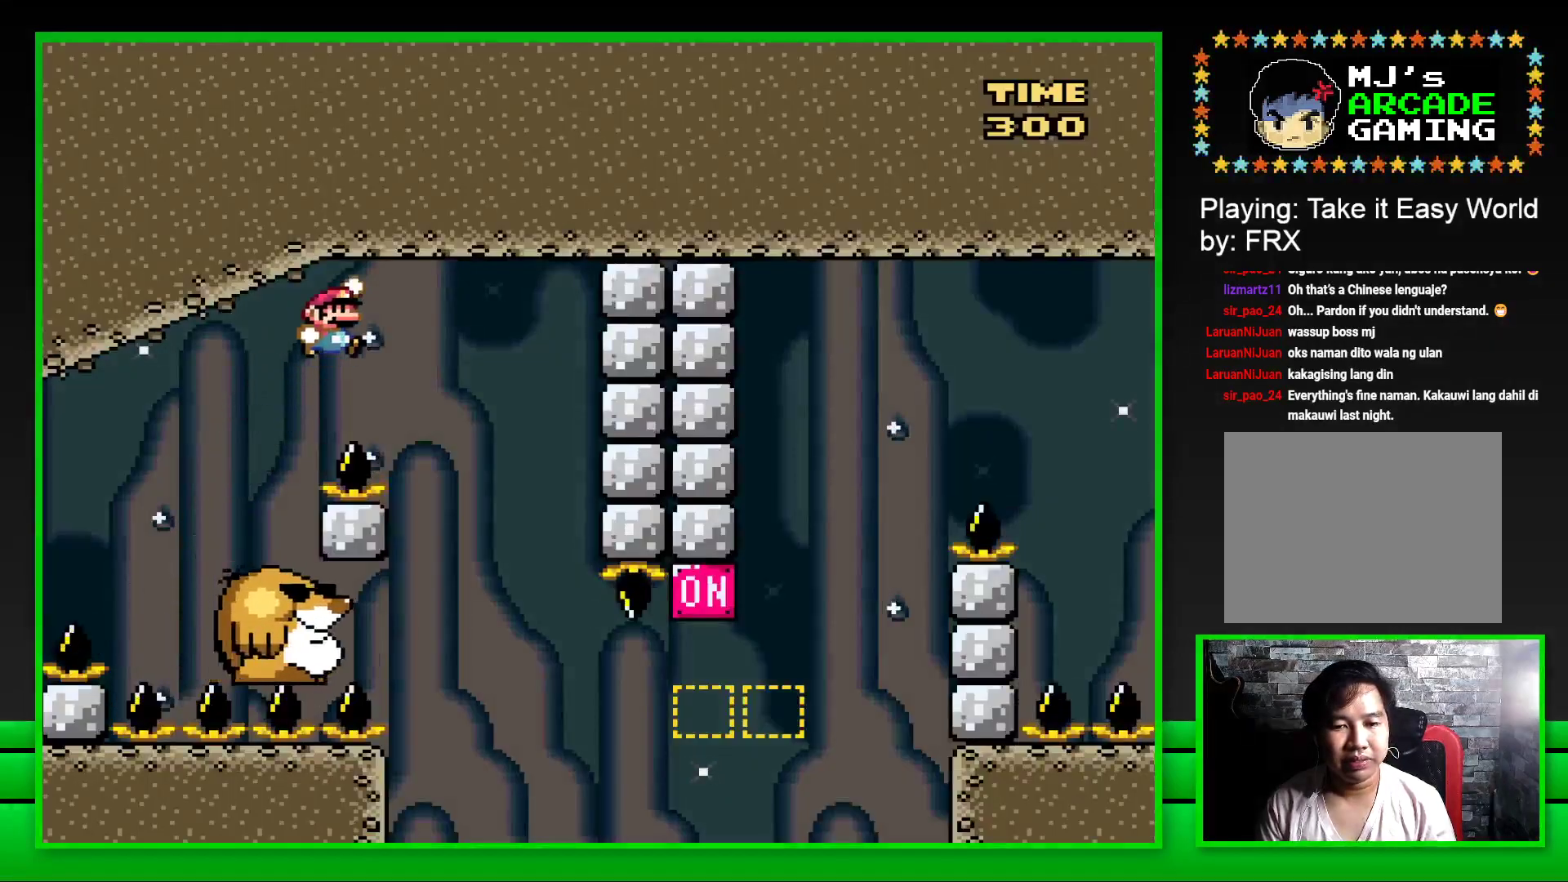
{"buttons": ["SQUARE"], "left_stick": "center", "right_stick": "center", "events": [[67, "CROSS", "up"], [83, "DPAD_RIGHT", "up"], [167, "DPAD_LEFT", "down"], [383, "DPAD_LEFT", "up"]]}
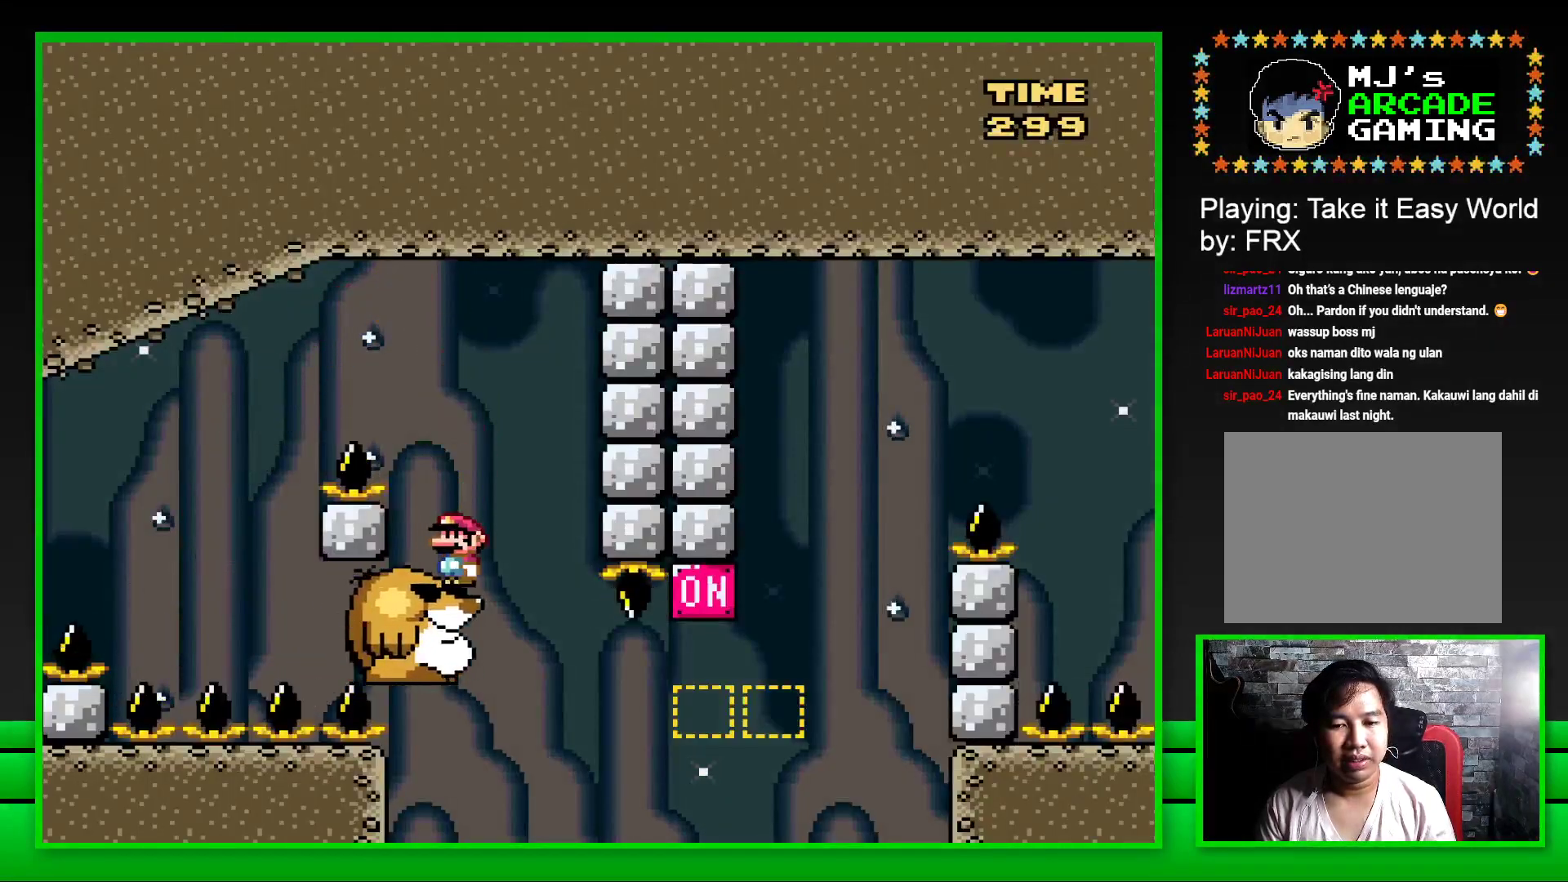
{"buttons": ["SQUARE", "DPAD_RIGHT"], "left_stick": "center", "right_stick": "center", "events": [[417, "DPAD_RIGHT", "down"]]}
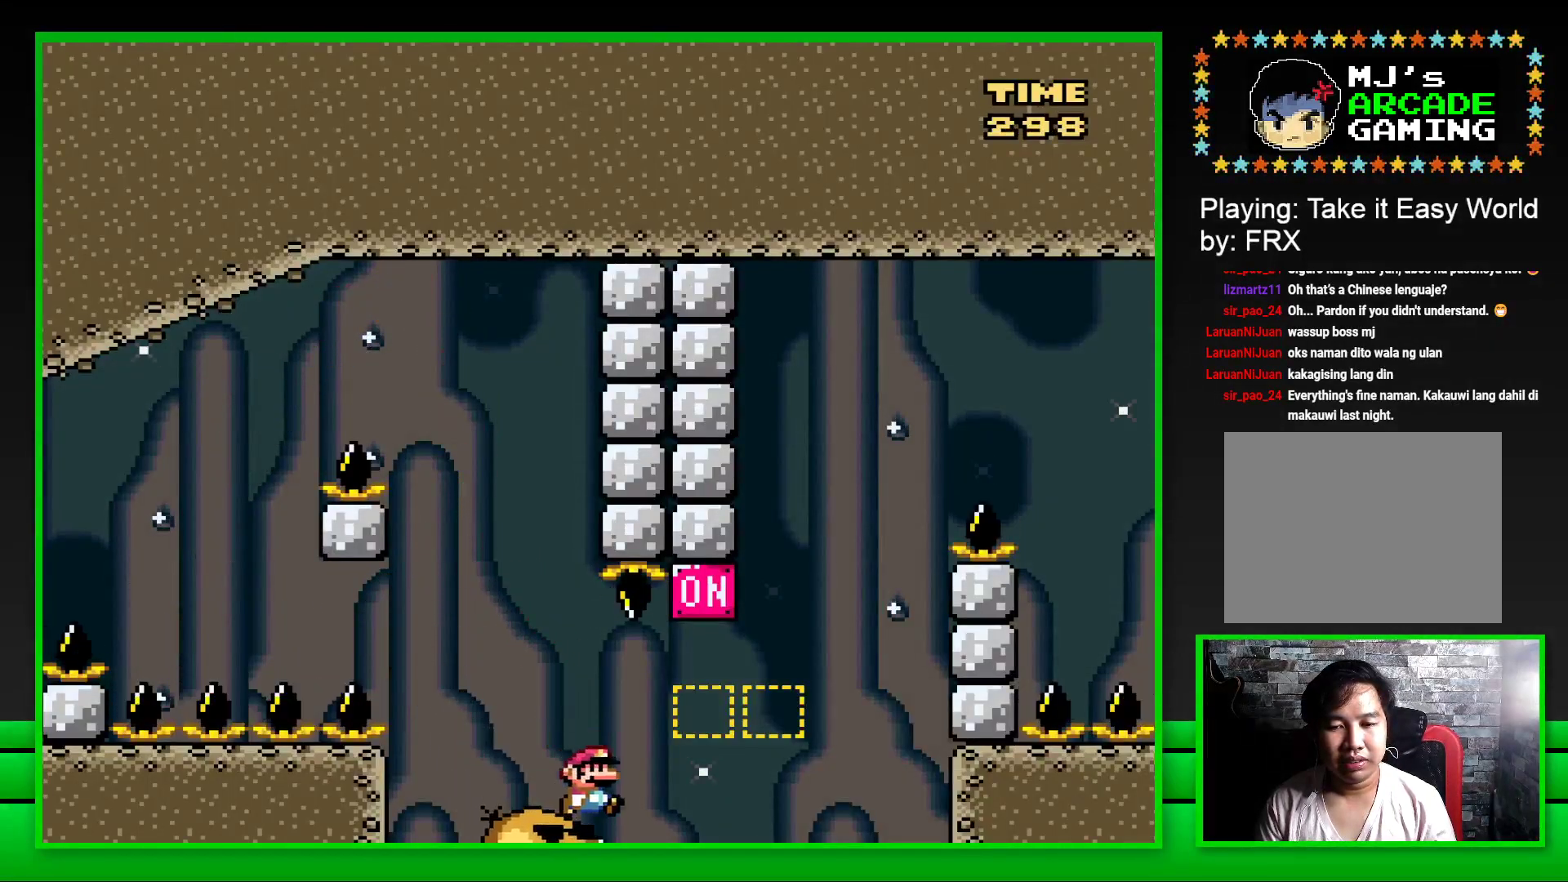
{"buttons": ["CROSS", "SQUARE", "DPAD_RIGHT"], "left_stick": "center", "right_stick": "center", "events": [[83, "CROSS", "down"], [250, "CROSS", "up"], [417, "CROSS", "down"]]}
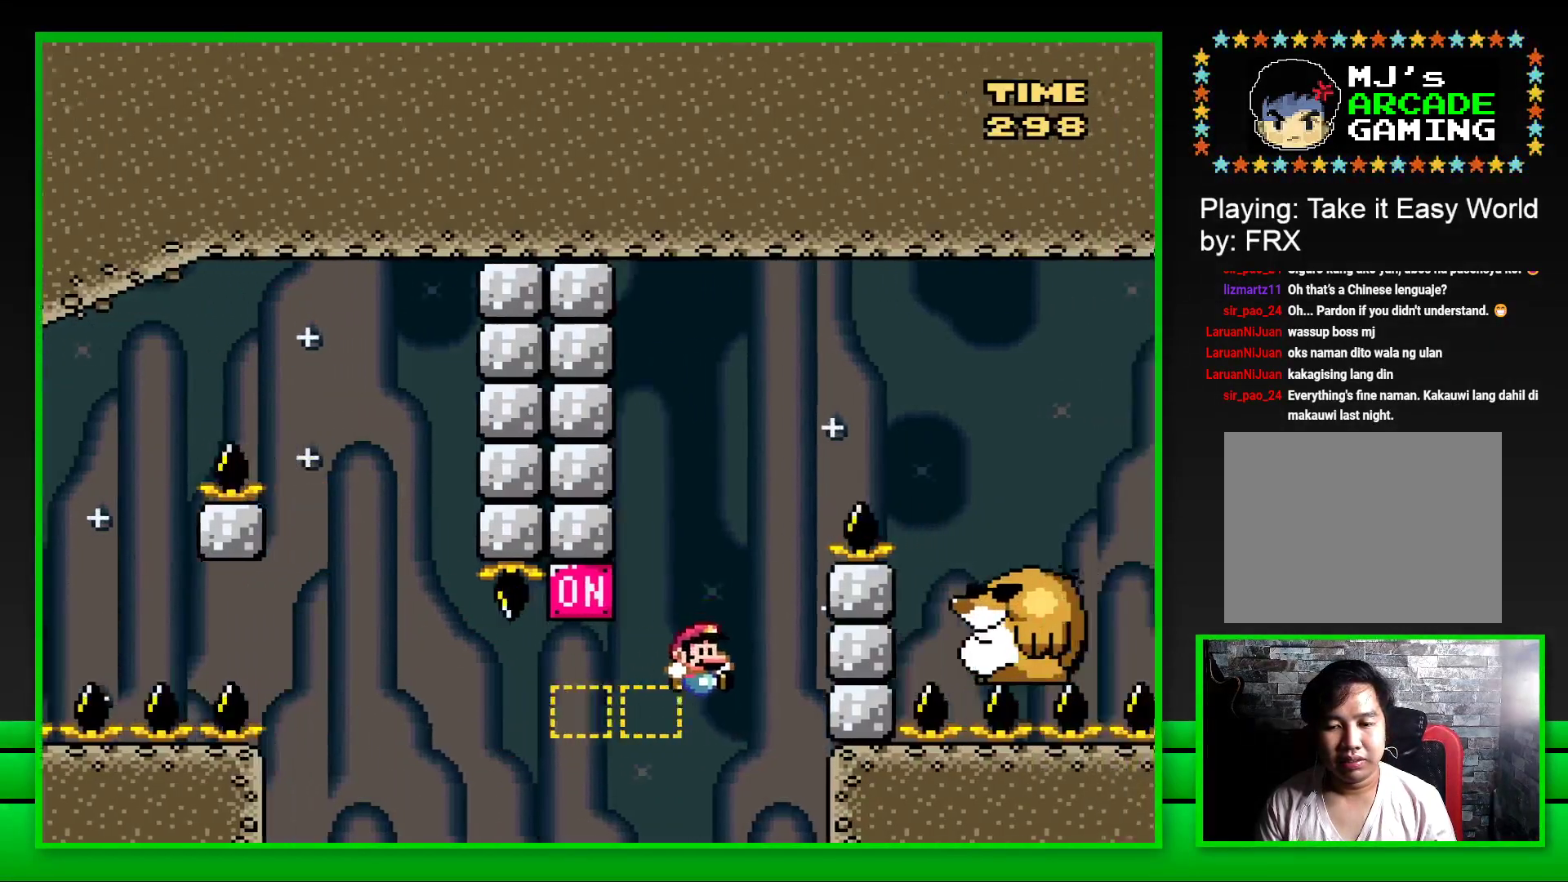
{"buttons": [], "left_stick": "up", "right_stick": "center", "events": [[167, "CROSS", "up"], [183, "DPAD_RIGHT", "up"], [250, "SQUARE", "up"], [400, "CROSS", "down"], [500, "CROSS", "up"], [500, "left_stick", "up"]]}
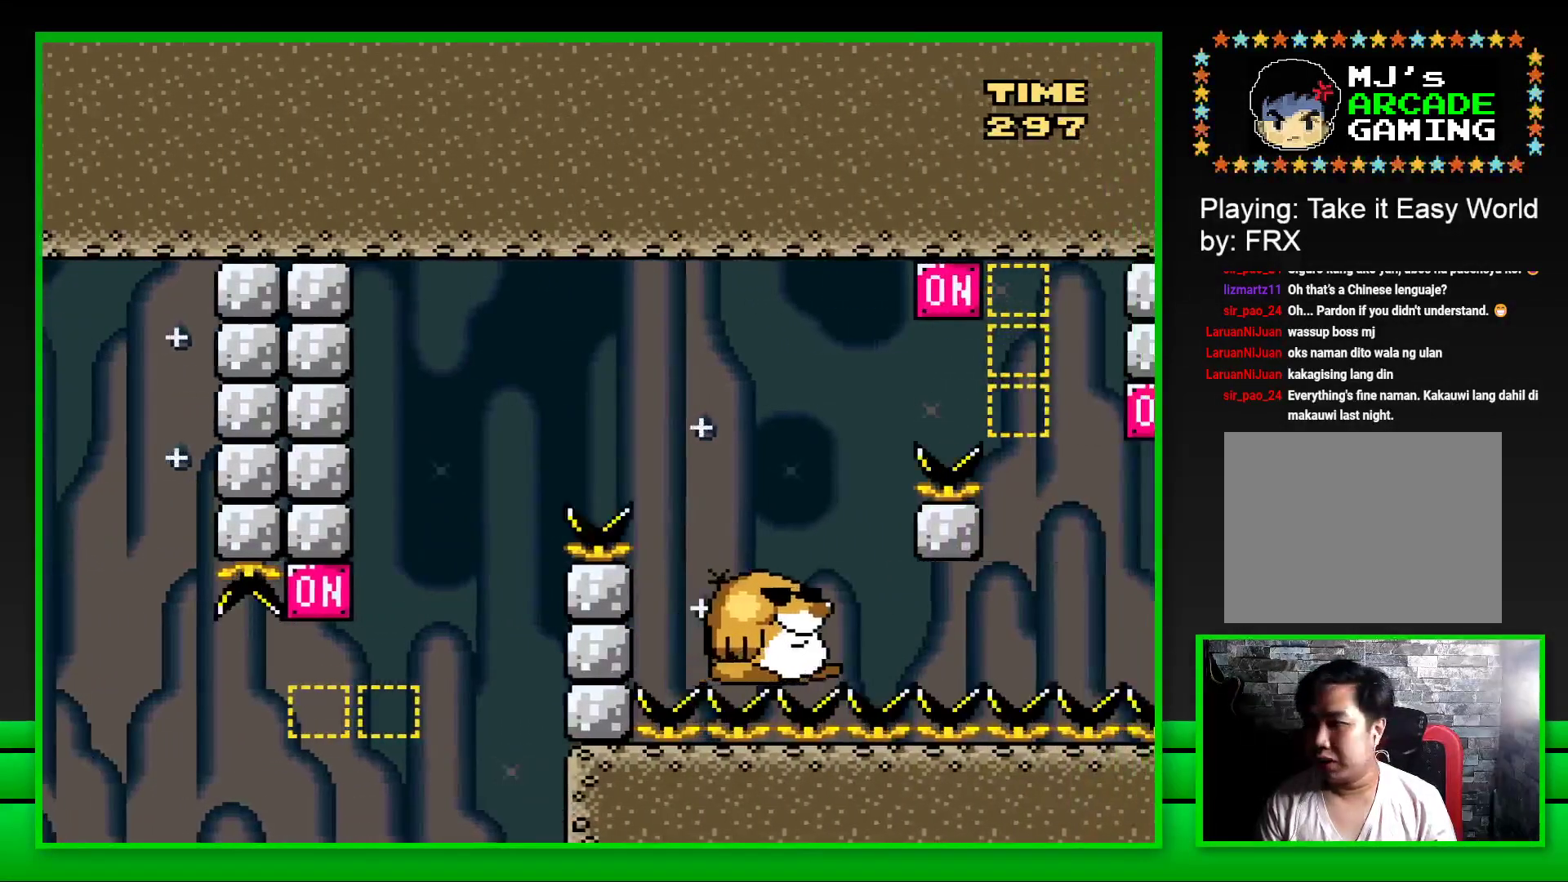
{"buttons": [], "left_stick": "center", "right_stick": "center", "events": [[83, "CROSS", "down"], [133, "left_stick", "center"], [167, "CROSS", "up"], [183, "left_stick", "up"], [267, "CROSS", "down"], [317, "CROSS", "up"], [317, "left_stick", "center"], [400, "CROSS", "down"], [483, "CROSS", "up"]]}
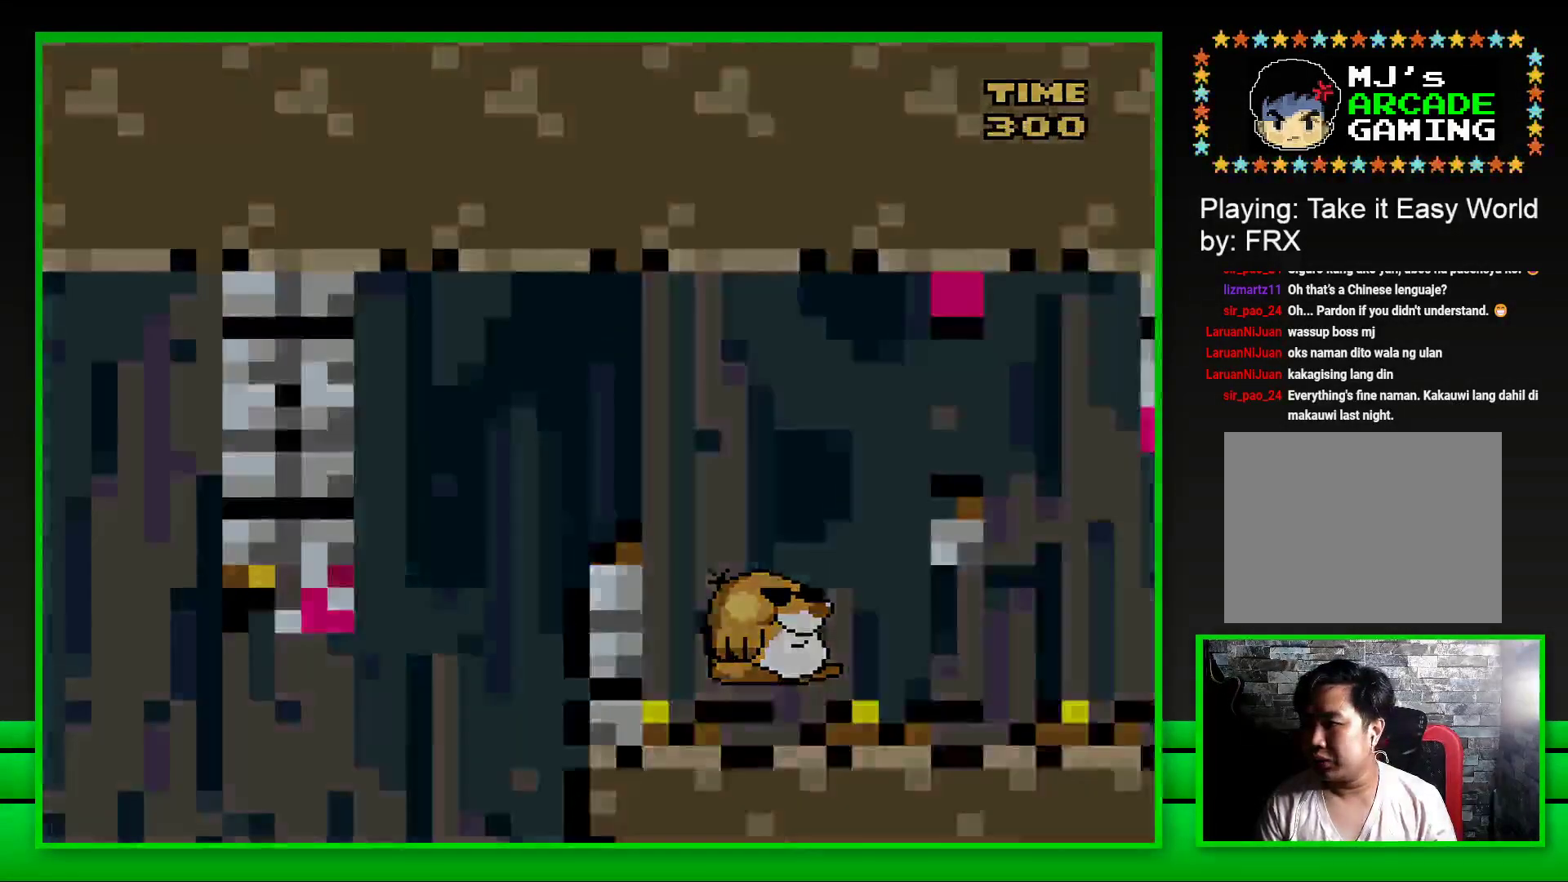
{"buttons": [], "left_stick": "center", "right_stick": "center", "events": [[50, "CROSS", "down"], [133, "CROSS", "up"], [217, "CROSS", "down"], [300, "CROSS", "up"], [367, "CROSS", "down"], [483, "CROSS", "up"]]}
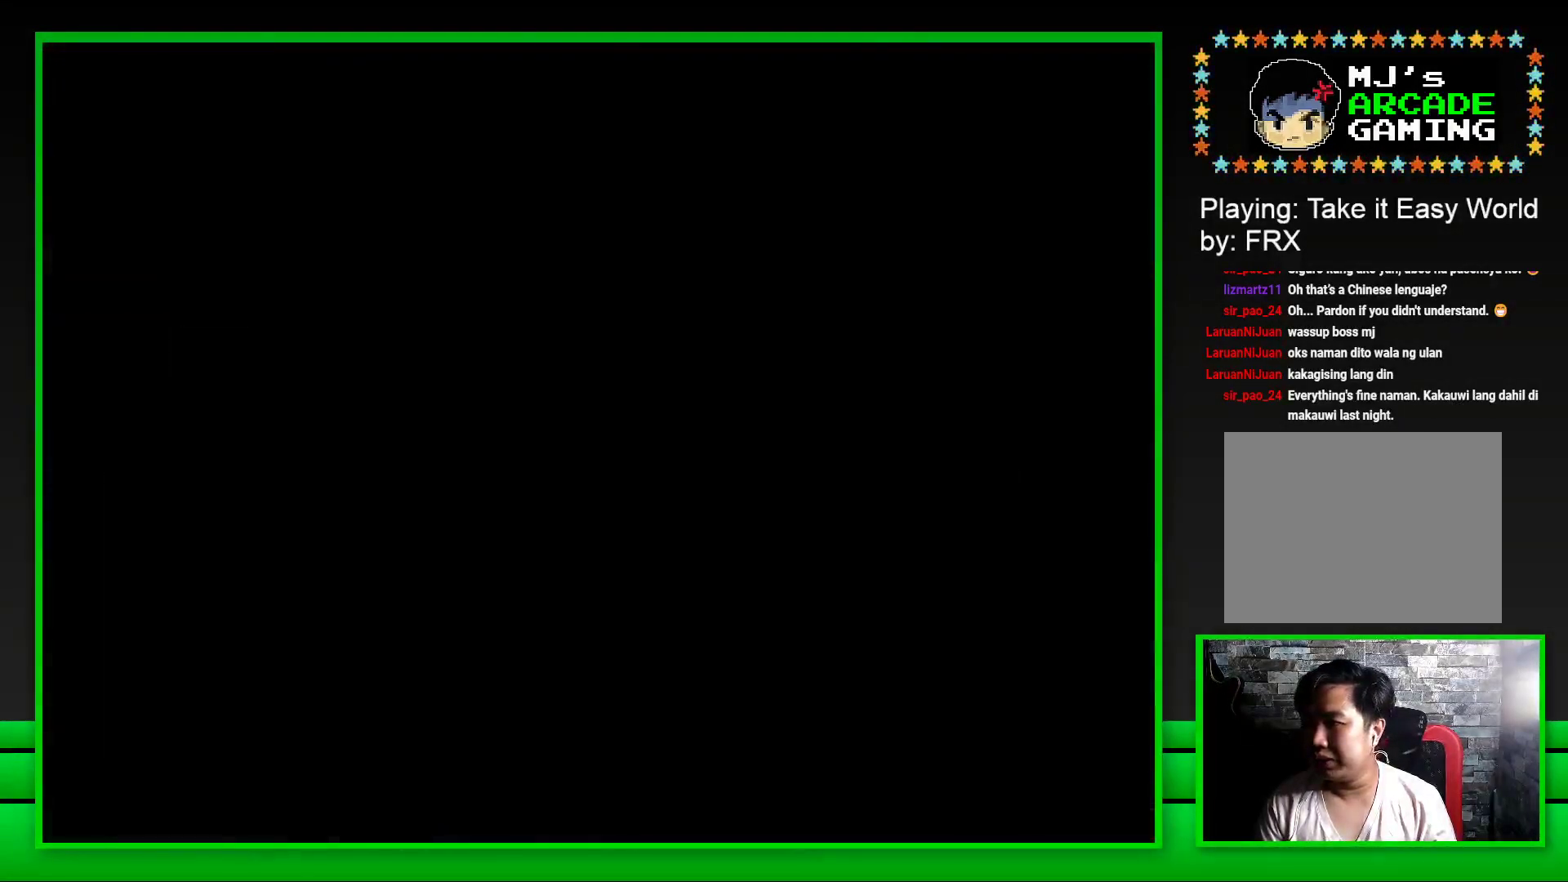
{"buttons": [], "left_stick": "center", "right_stick": "center", "events": [[100, "CROSS", "down"], [217, "CROSS", "up"]]}
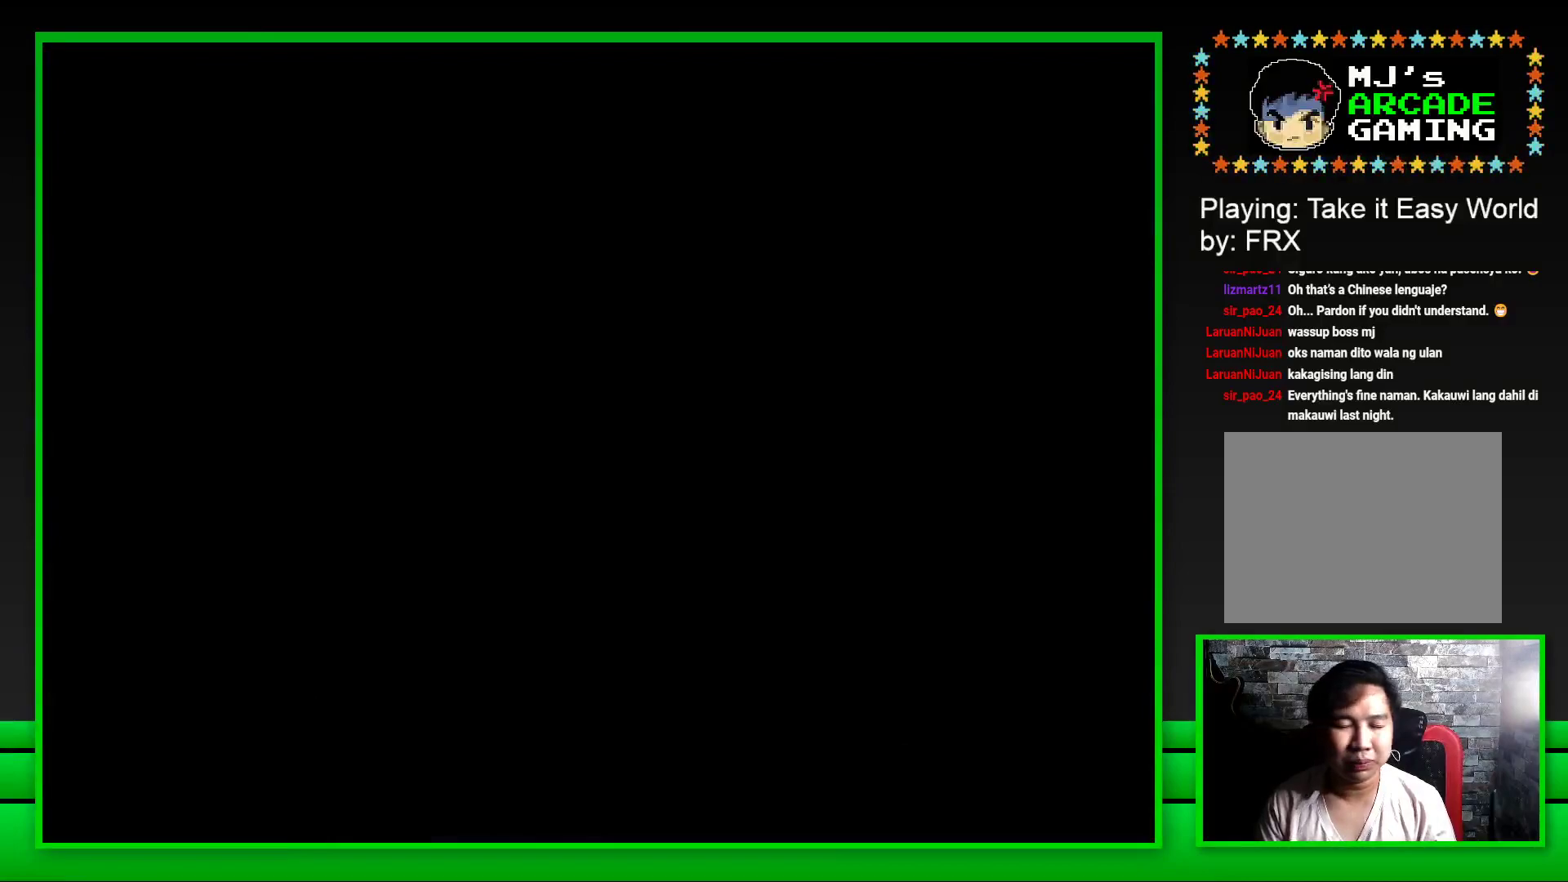
{"buttons": ["SQUARE"], "left_stick": "center", "right_stick": "center", "events": [[50, "SQUARE", "down"], [133, "SQUARE", "up"], [283, "SQUARE", "down"]]}
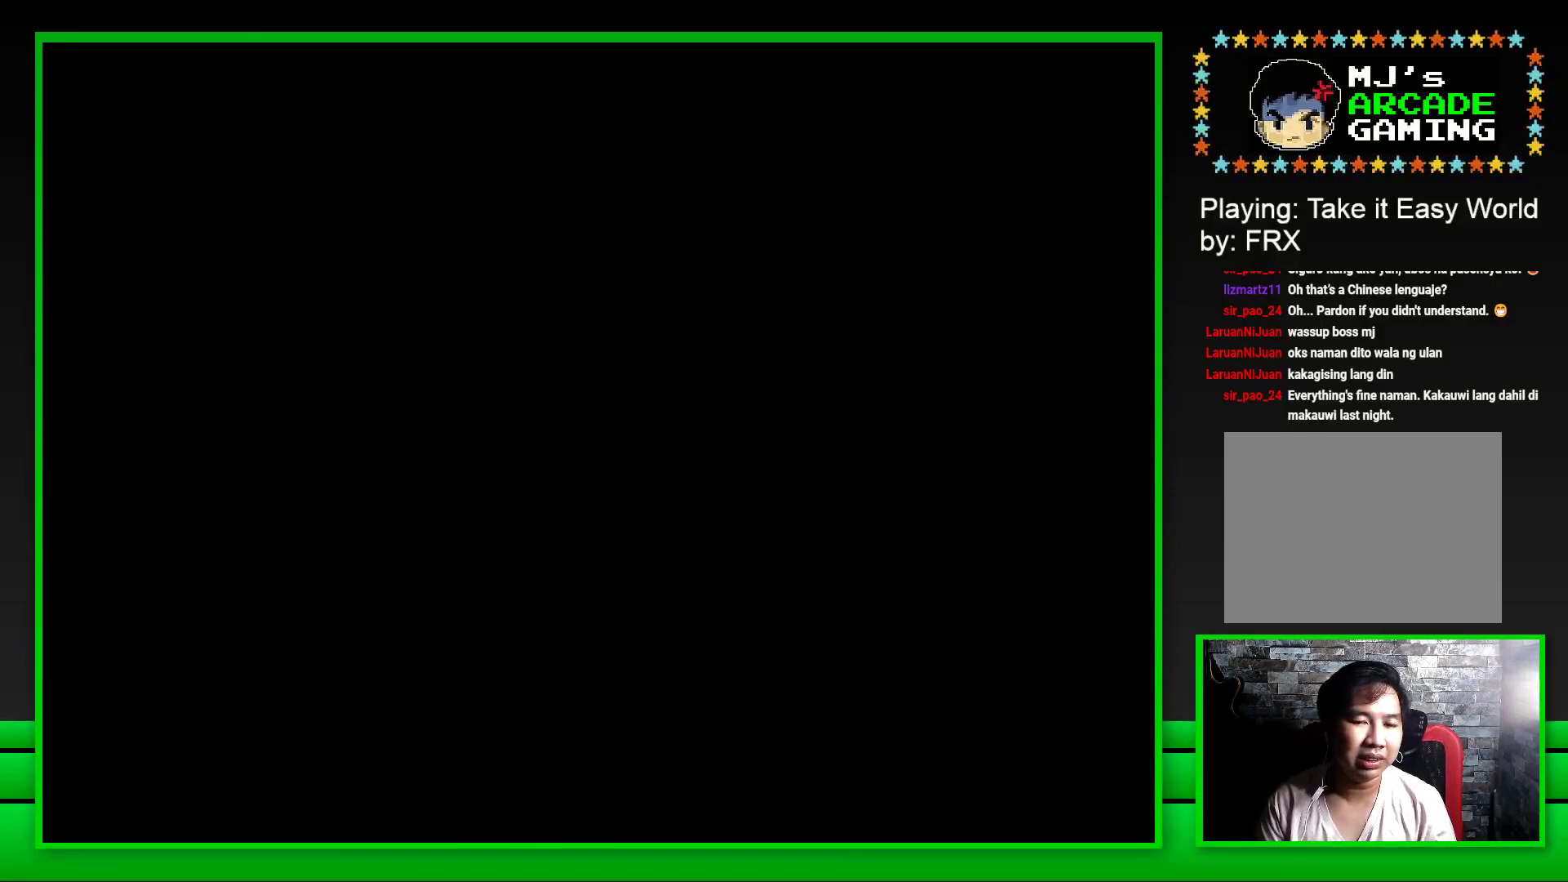
{"buttons": ["SQUARE"], "left_stick": "center", "right_stick": "center", "events": []}
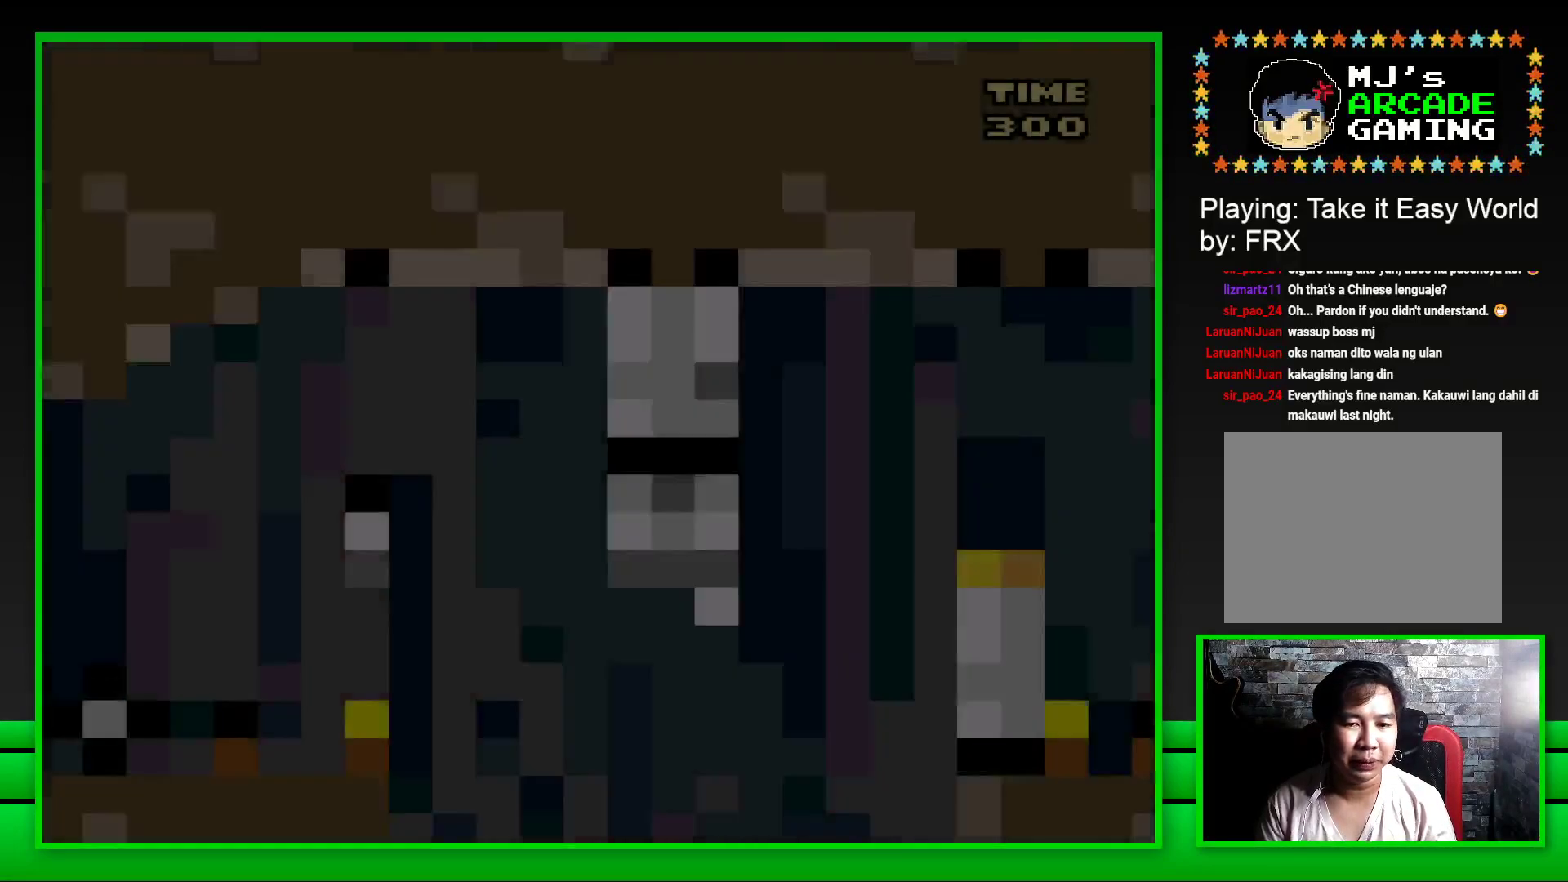
{"buttons": ["CROSS", "SQUARE", "DPAD_RIGHT"], "left_stick": "center", "right_stick": "center", "events": [[383, "DPAD_RIGHT", "down"], [483, "CROSS", "down"]]}
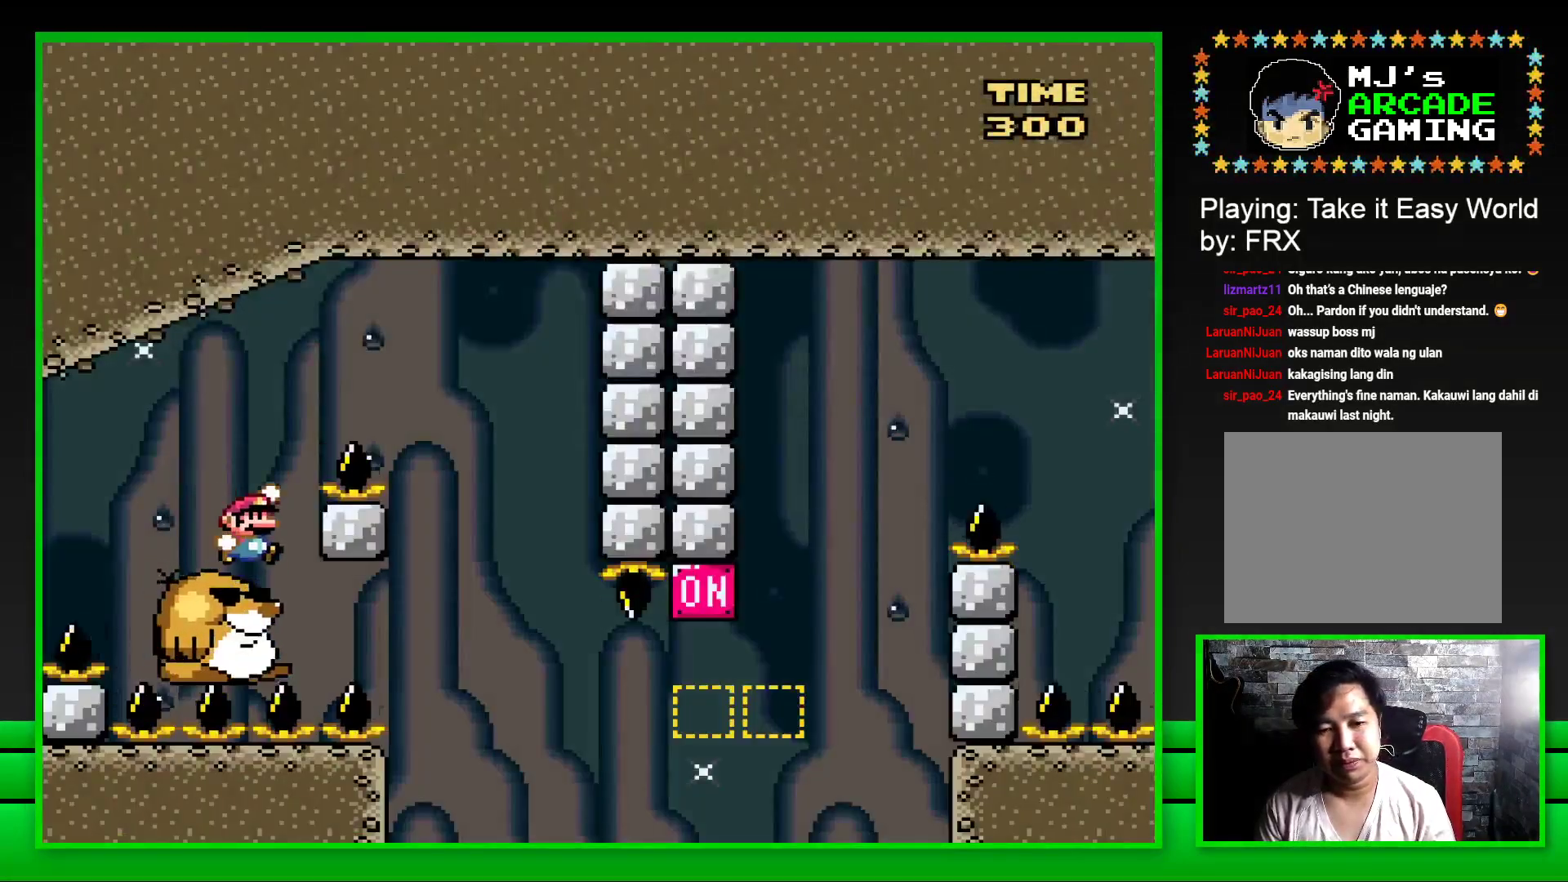
{"buttons": ["SQUARE", "DPAD_LEFT"], "left_stick": "center", "right_stick": "center", "events": [[300, "DPAD_RIGHT", "up"], [317, "CROSS", "up"], [400, "DPAD_LEFT", "down"]]}
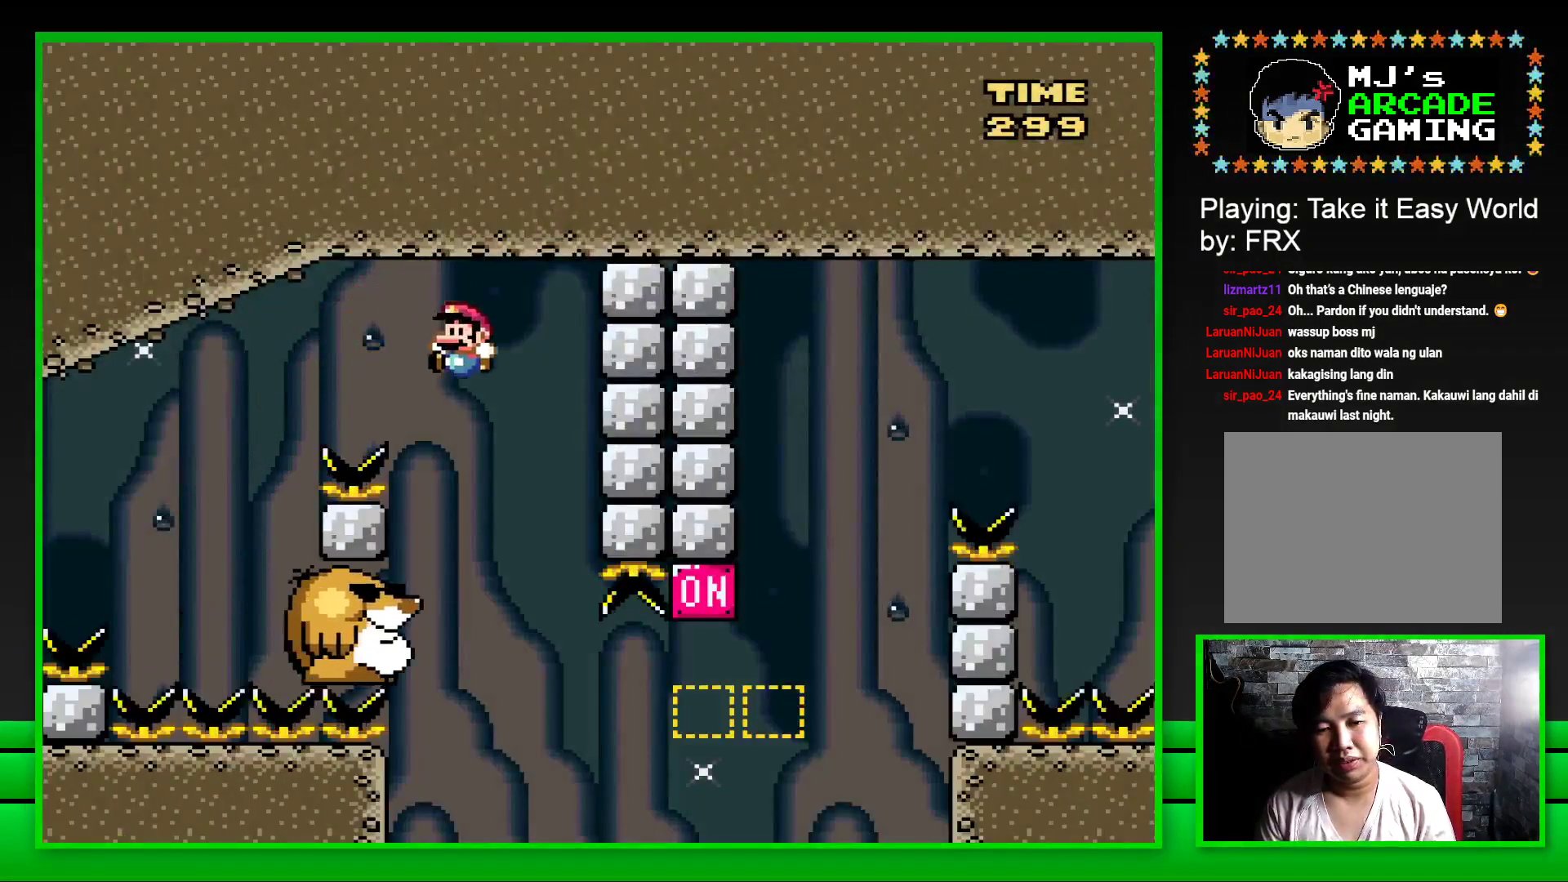
{"buttons": ["SQUARE"], "left_stick": "center", "right_stick": "center", "events": [[167, "DPAD_LEFT", "up"]]}
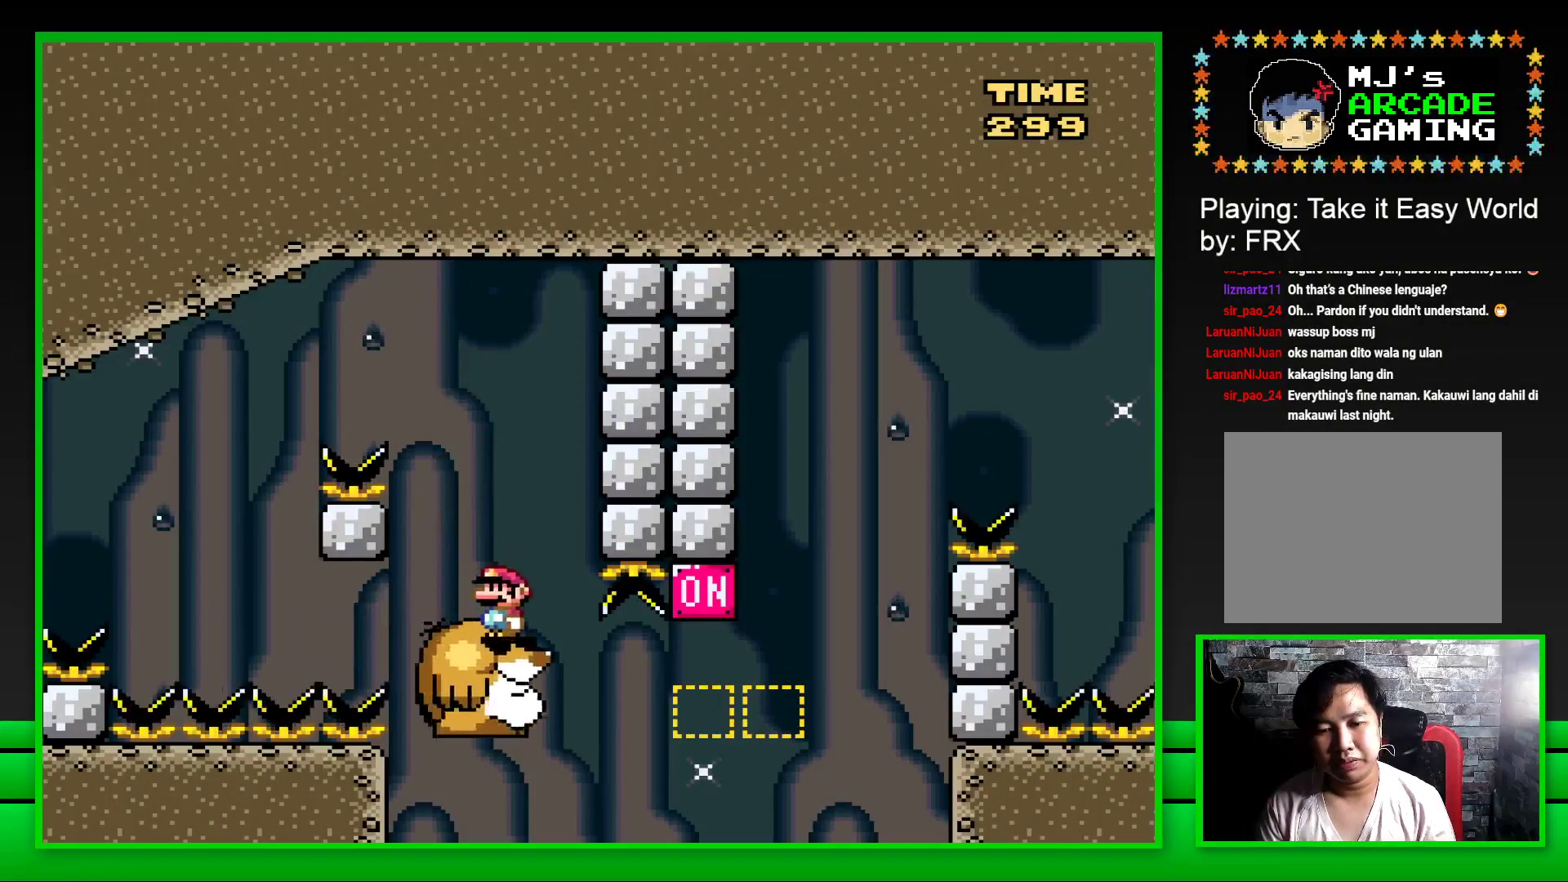
{"buttons": ["SQUARE", "DPAD_RIGHT"], "left_stick": "center", "right_stick": "center", "events": [[133, "DPAD_RIGHT", "down"], [317, "CROSS", "down"], [500, "CROSS", "up"]]}
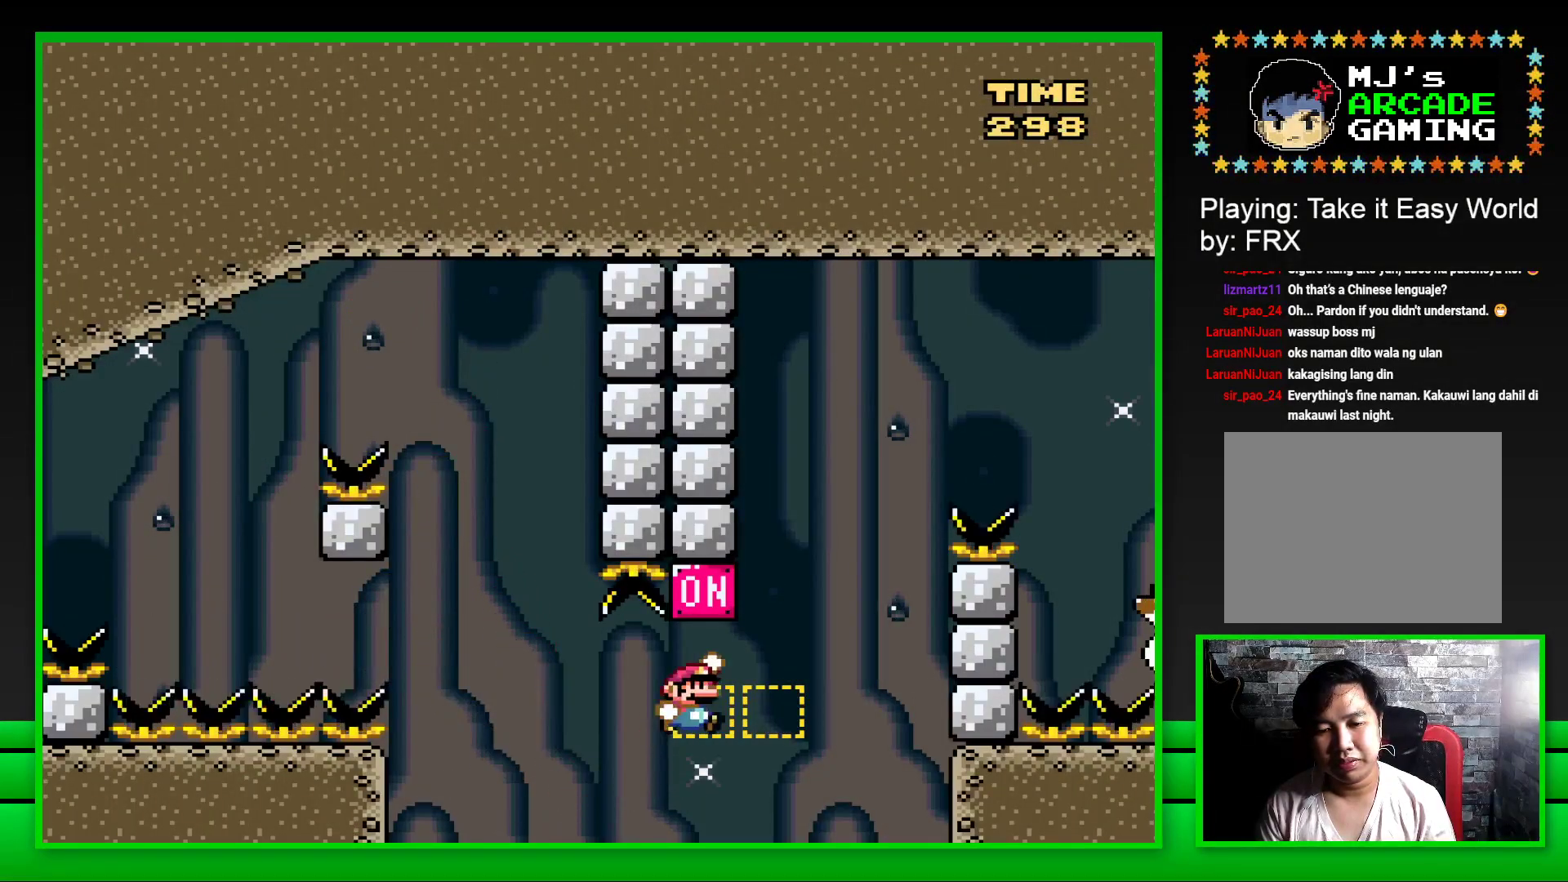
{"buttons": ["CROSS"], "left_stick": "center", "right_stick": "center", "events": [[250, "DPAD_RIGHT", "up"], [333, "SQUARE", "up"], [500, "CROSS", "down"]]}
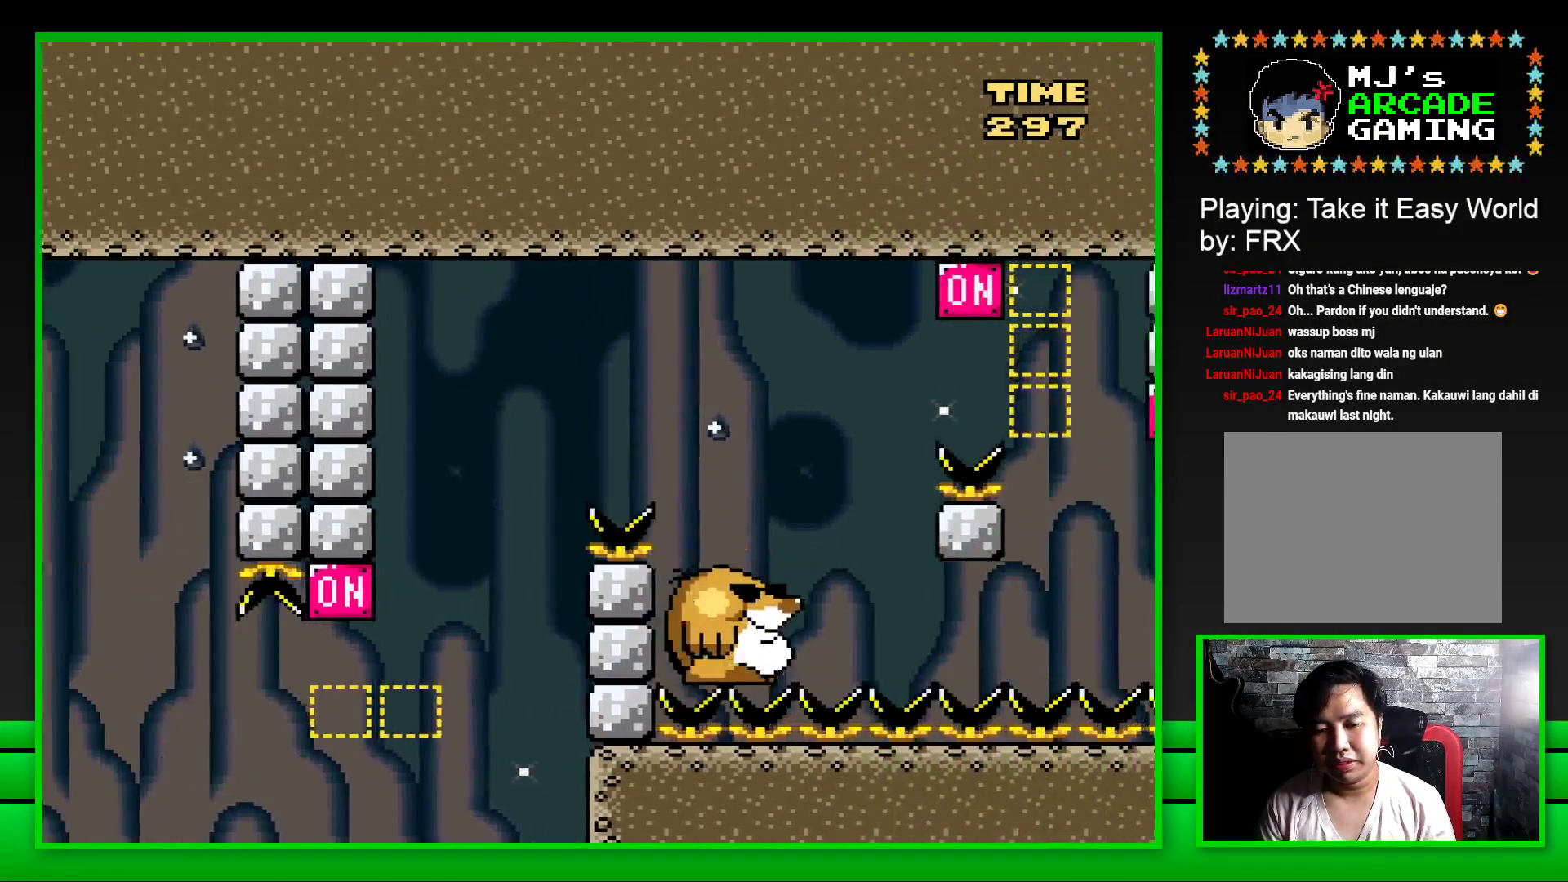
{"buttons": ["CROSS"], "left_stick": "center", "right_stick": "center", "events": [[67, "CROSS", "up"], [167, "CROSS", "down"], [217, "CROSS", "up"], [300, "CROSS", "down"], [367, "CROSS", "up"], [450, "CROSS", "down"]]}
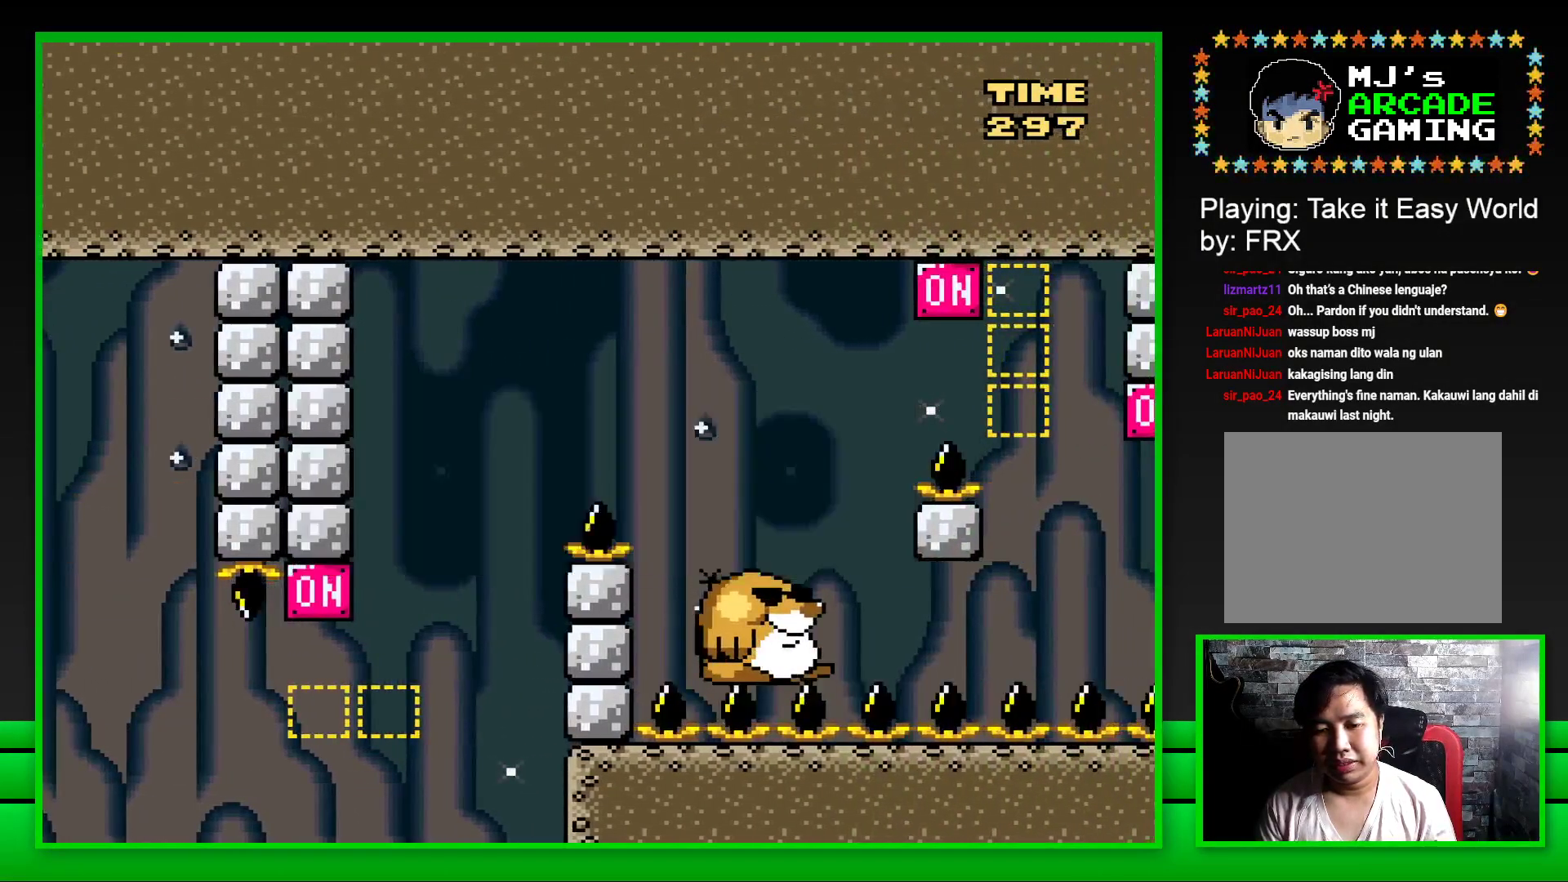
{"buttons": [], "left_stick": "center", "right_stick": "center", "events": [[33, "CROSS", "up"], [100, "CROSS", "down"], [183, "CROSS", "up"], [250, "CROSS", "down"], [333, "CROSS", "up"], [400, "CROSS", "down"], [467, "CROSS", "up"]]}